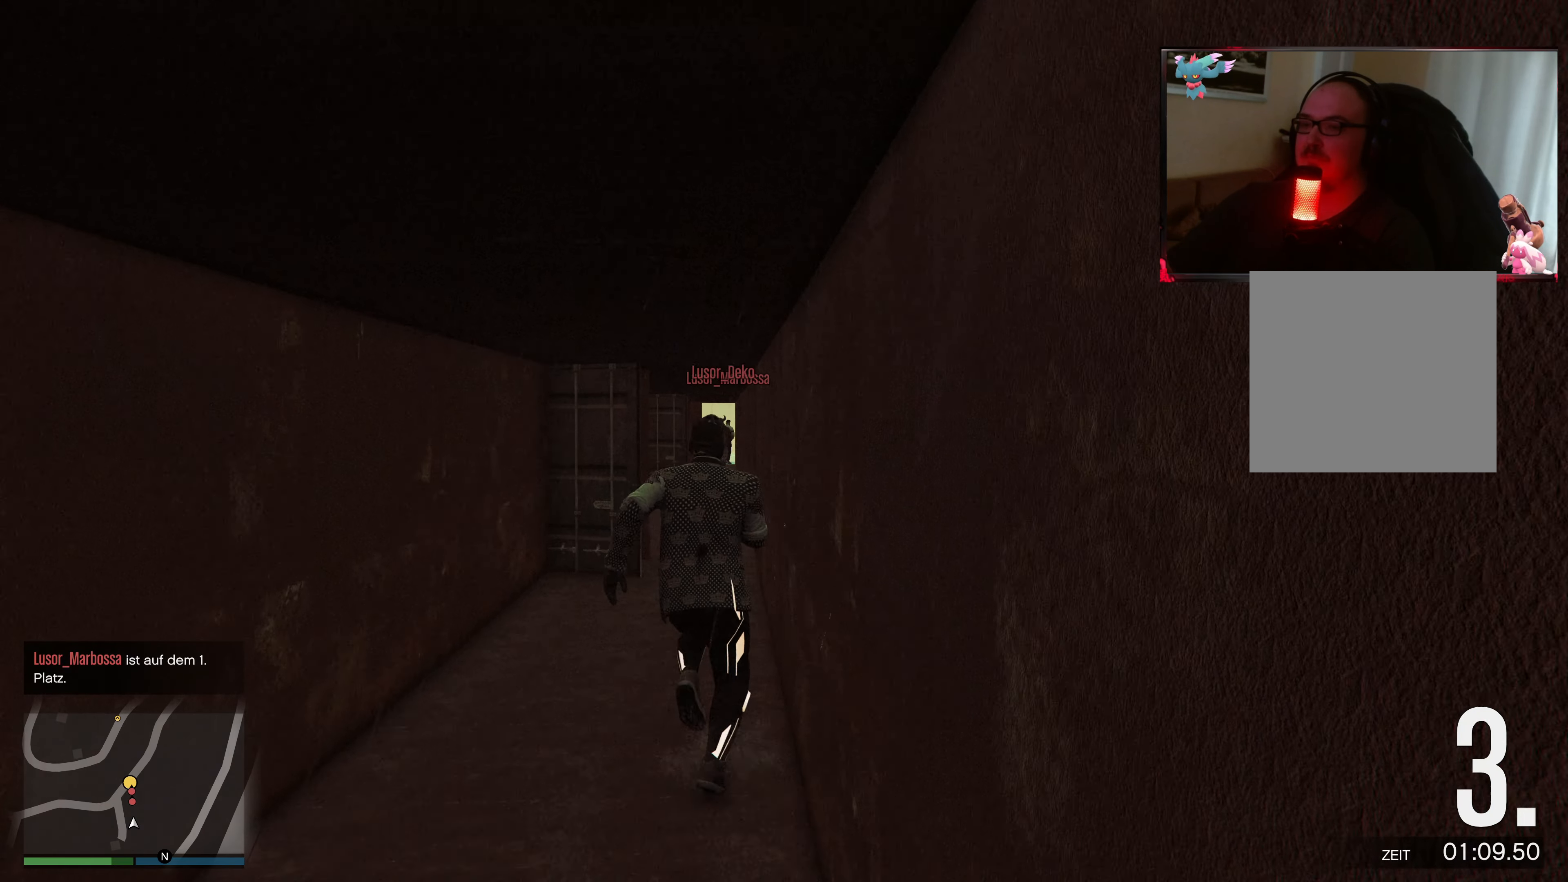
Gameplay with a controller (Xbox layout); each line is a JSON object with the inputs held at the frame after it. "events" lists button and stick changes between this image and that frame as [ms after this image, input, new state], when the widget could be followed in between. Not read: L3 R3.
{"buttons": ["A"], "left_stick": "up", "right_stick": "center", "events": [[17, "A", "down"], [167, "A", "up"], [250, "A", "down"], [417, "A", "up"], [500, "A", "down"]]}
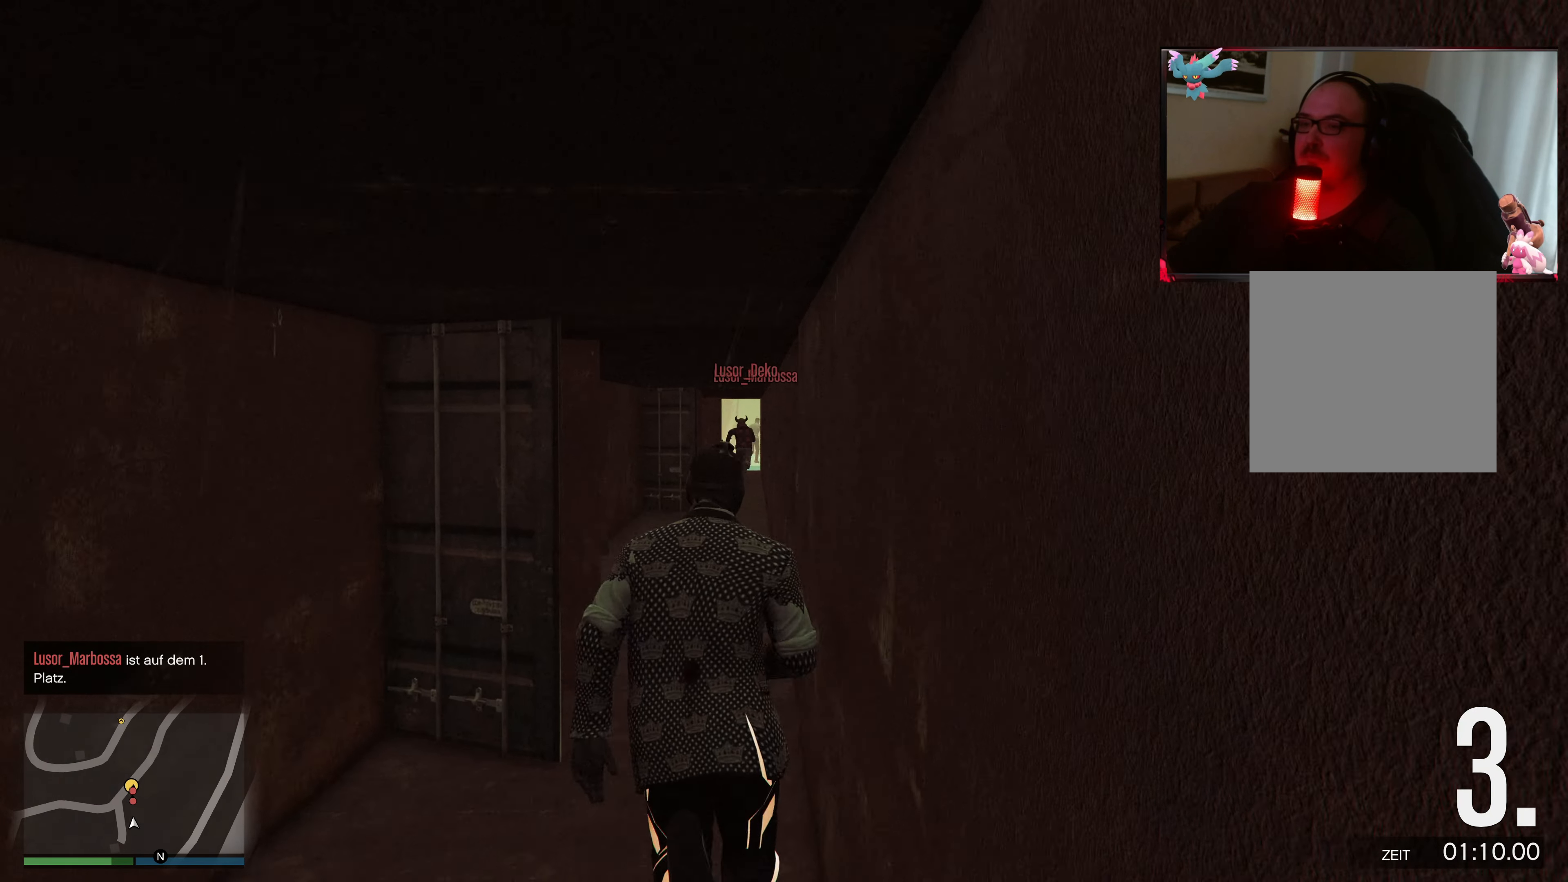
{"buttons": ["A"], "left_stick": "up", "right_stick": "center", "events": [[167, "A", "up"], [217, "A", "down"], [367, "A", "up"], [467, "A", "down"]]}
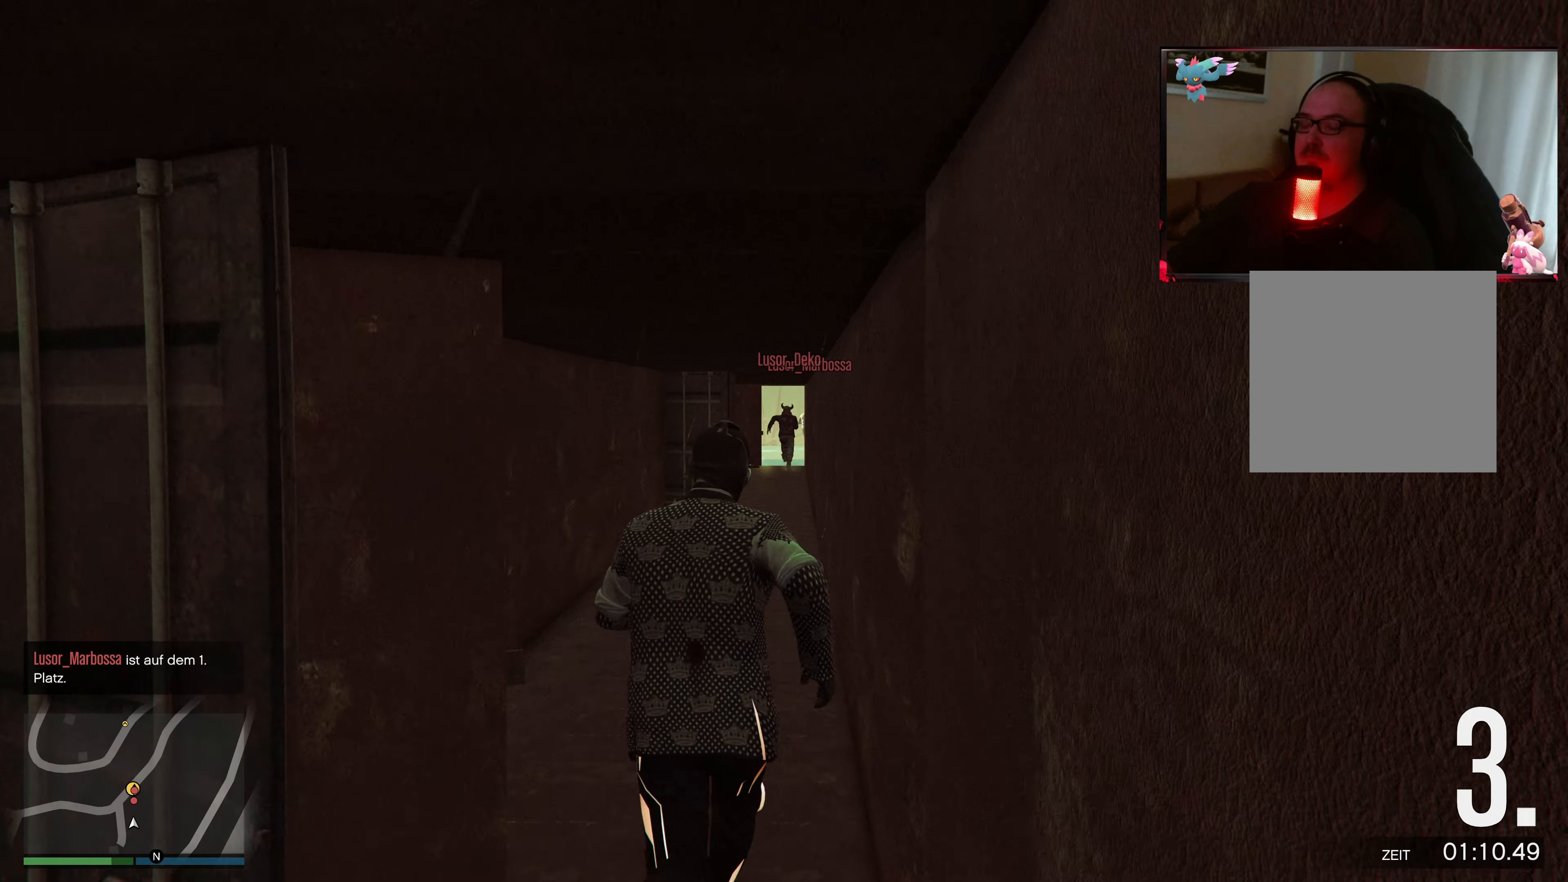
{"buttons": ["A"], "left_stick": "up", "right_stick": "center", "events": [[117, "A", "up"], [217, "A", "down"], [367, "A", "up"], [450, "A", "down"]]}
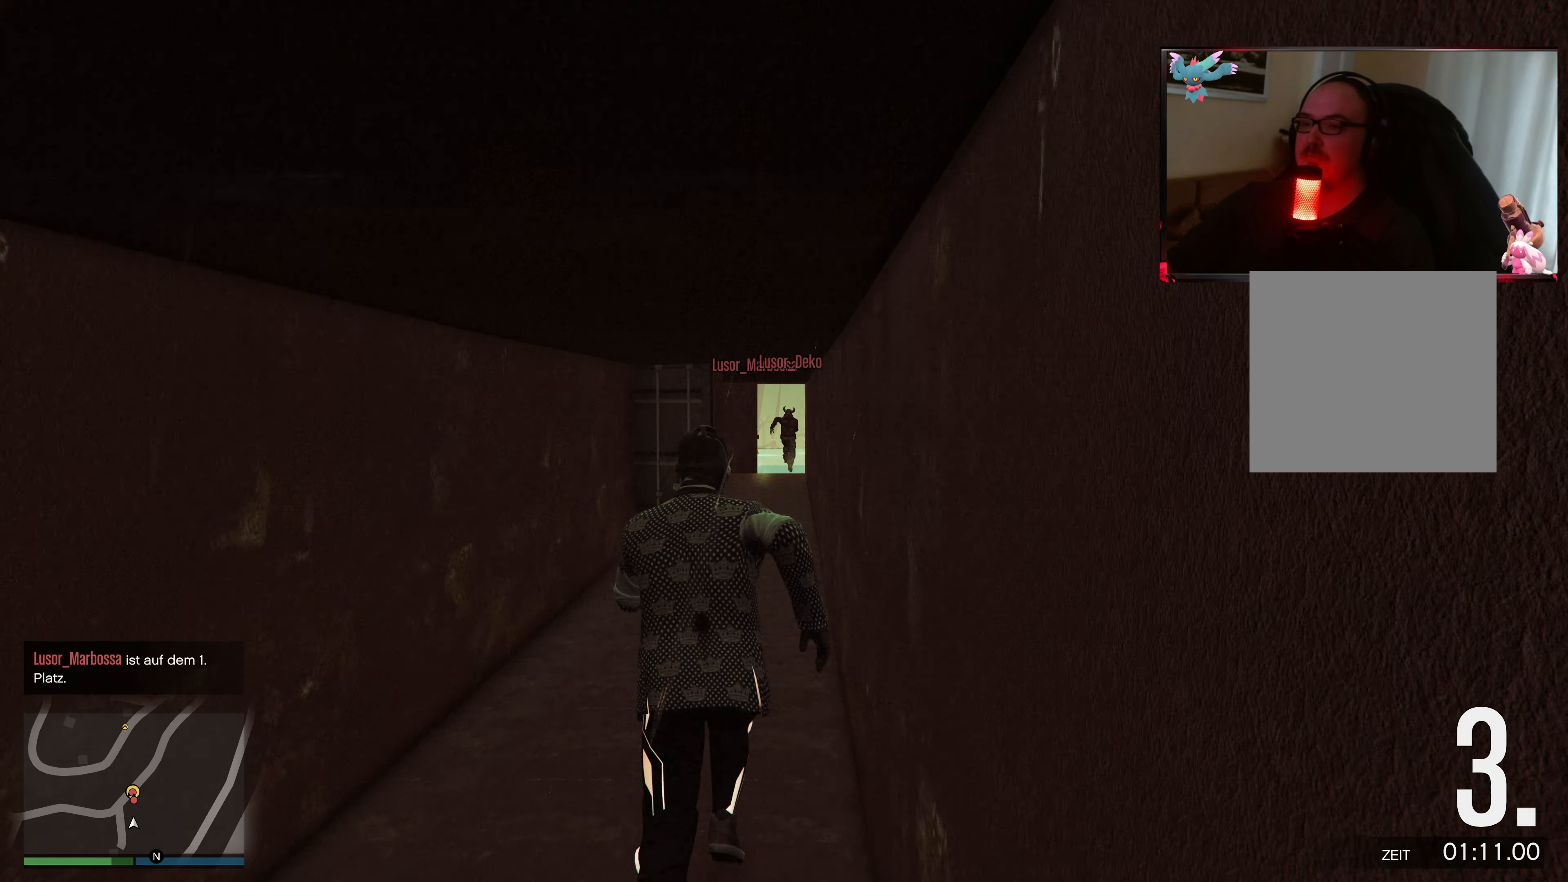
{"buttons": ["A"], "left_stick": "up", "right_stick": "center", "events": [[100, "A", "up"], [167, "A", "down"], [317, "A", "up"], [417, "A", "down"]]}
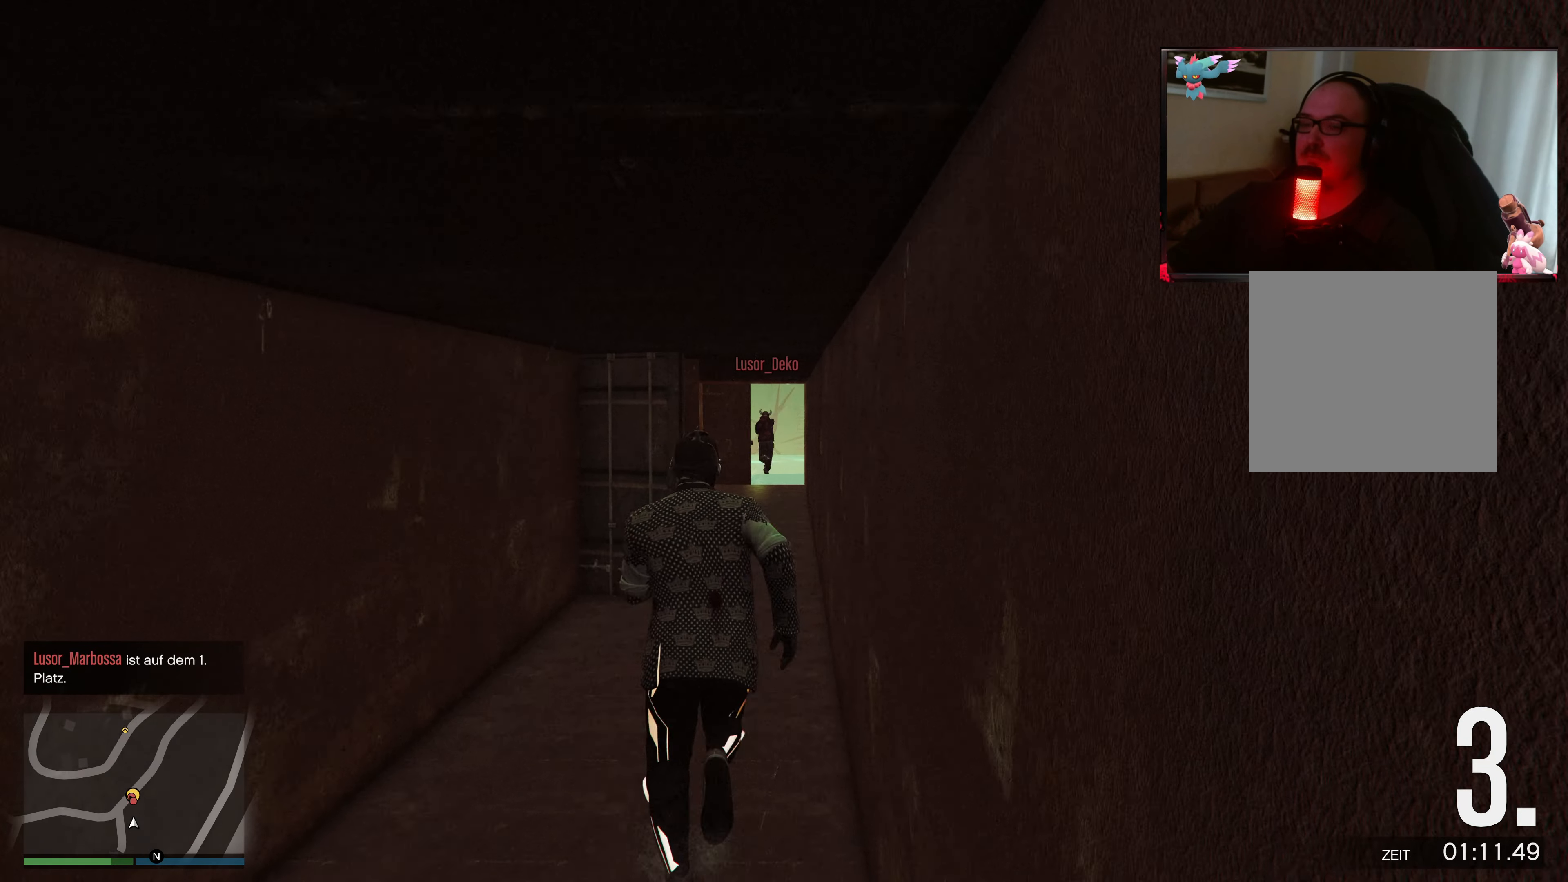
{"buttons": ["A"], "left_stick": "up", "right_stick": "center", "events": [[50, "A", "up"], [150, "A", "down"], [317, "A", "up"], [367, "A", "down"]]}
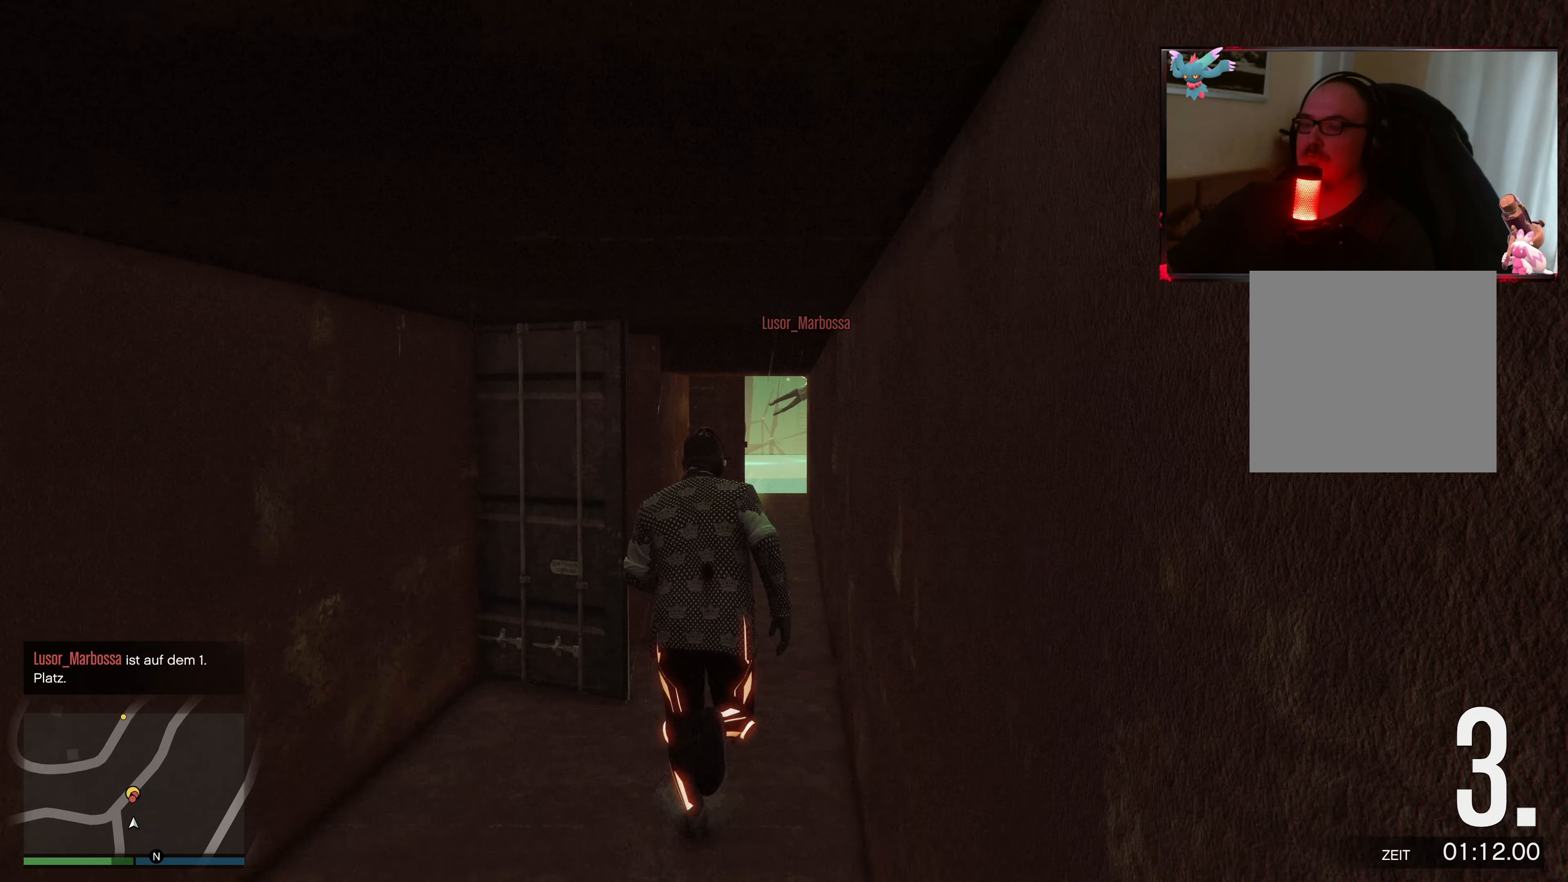
{"buttons": [], "left_stick": "up", "right_stick": "center", "events": [[17, "A", "up"], [100, "A", "down"], [250, "A", "up"], [350, "A", "down"], [467, "A", "up"]]}
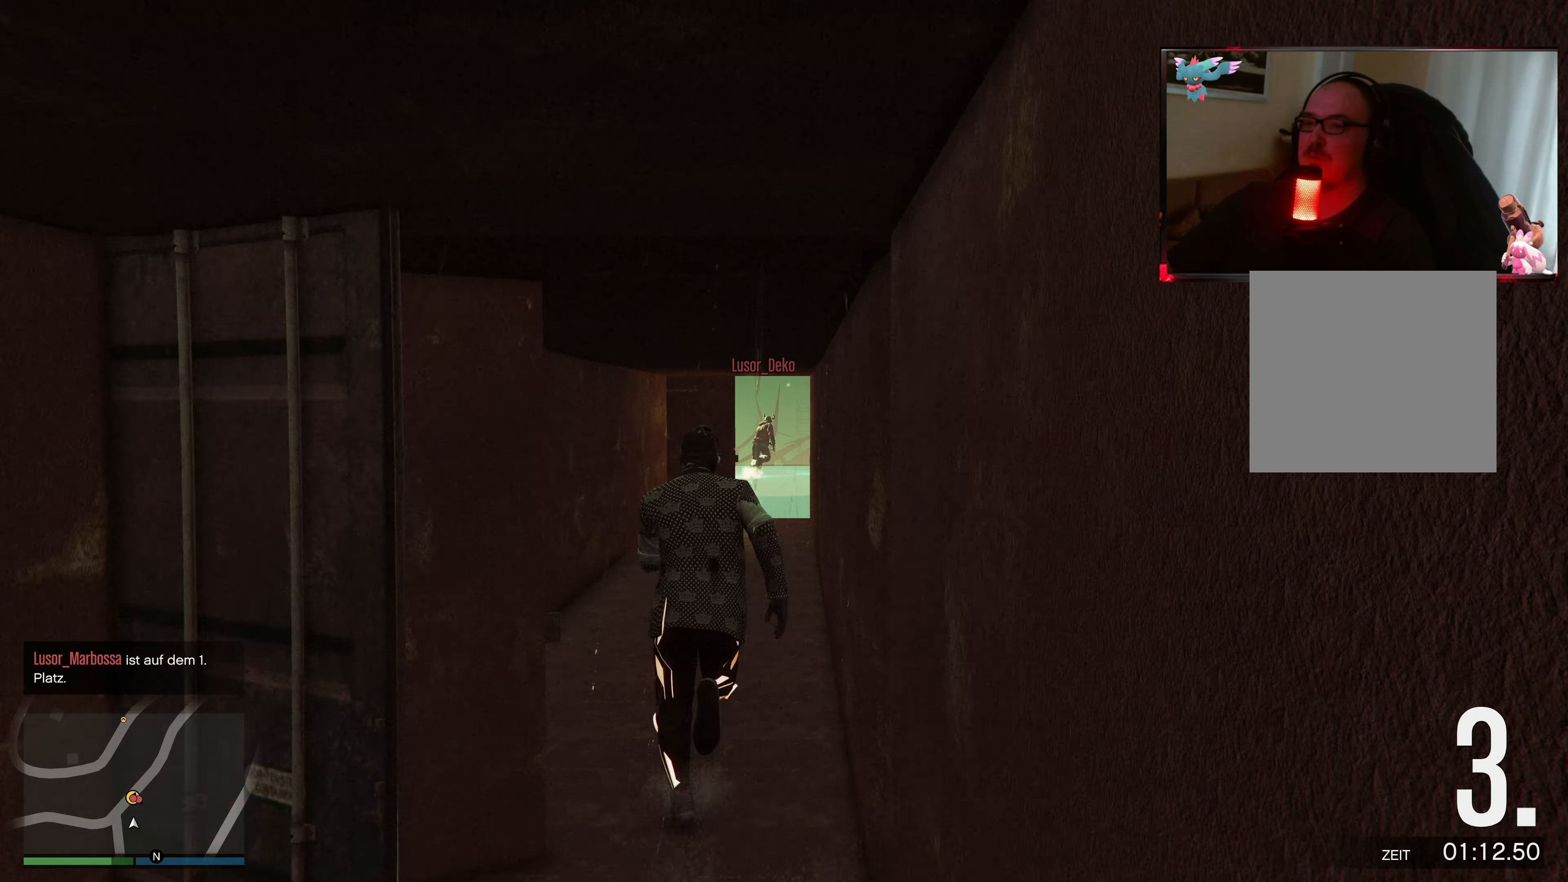
{"buttons": [], "left_stick": "up", "right_stick": "center", "events": [[50, "A", "down"], [200, "A", "up"], [267, "A", "down"], [417, "A", "up"]]}
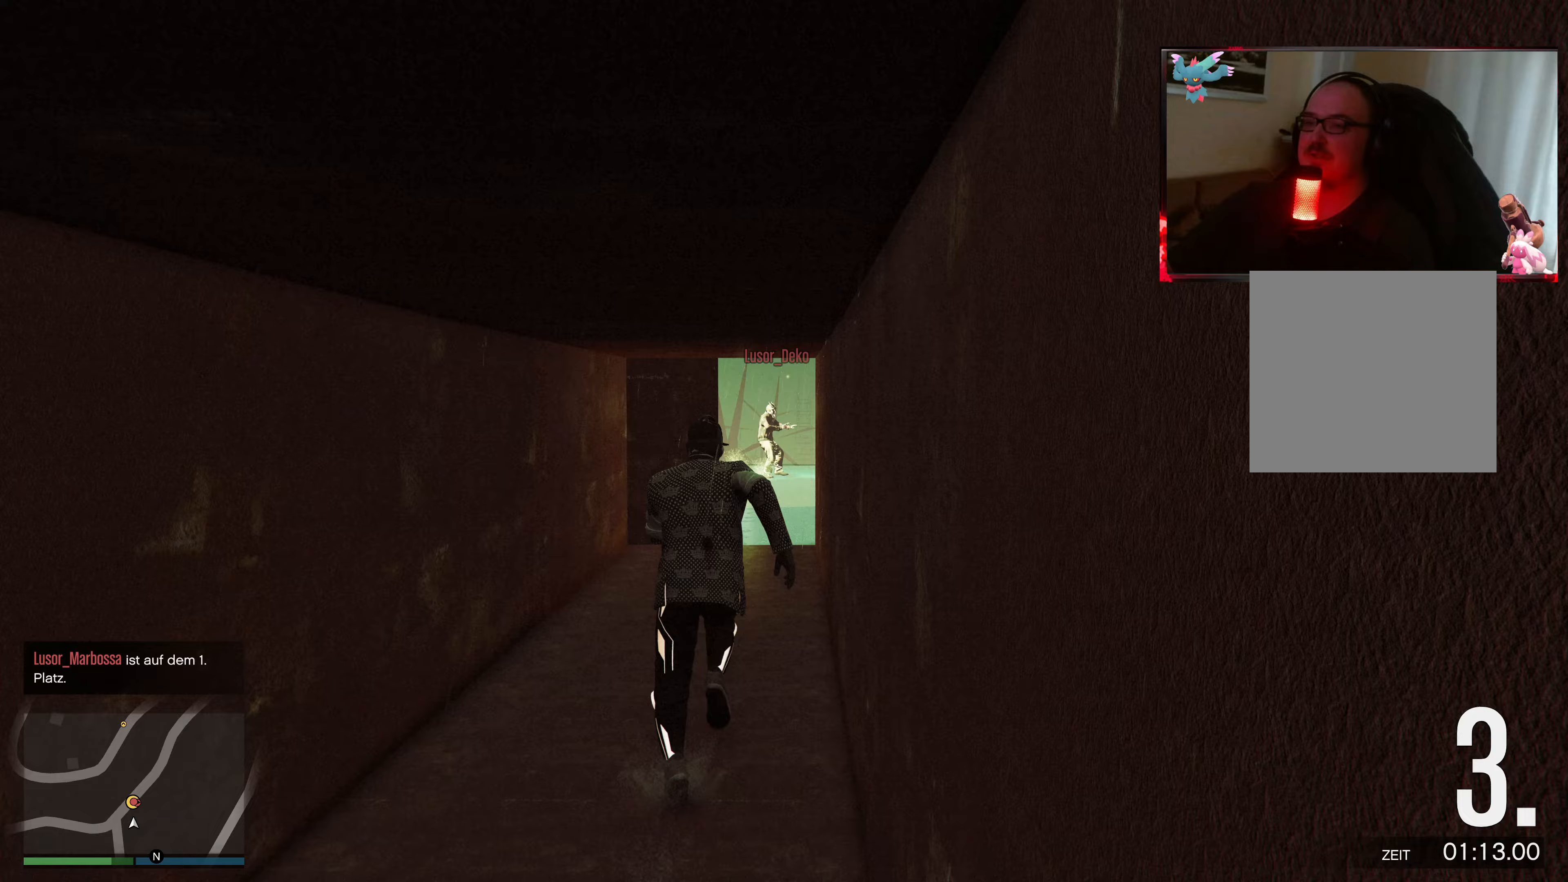
{"buttons": ["A"], "left_stick": "up", "right_stick": "center", "events": [[17, "A", "down"], [150, "A", "up"], [250, "A", "down"]]}
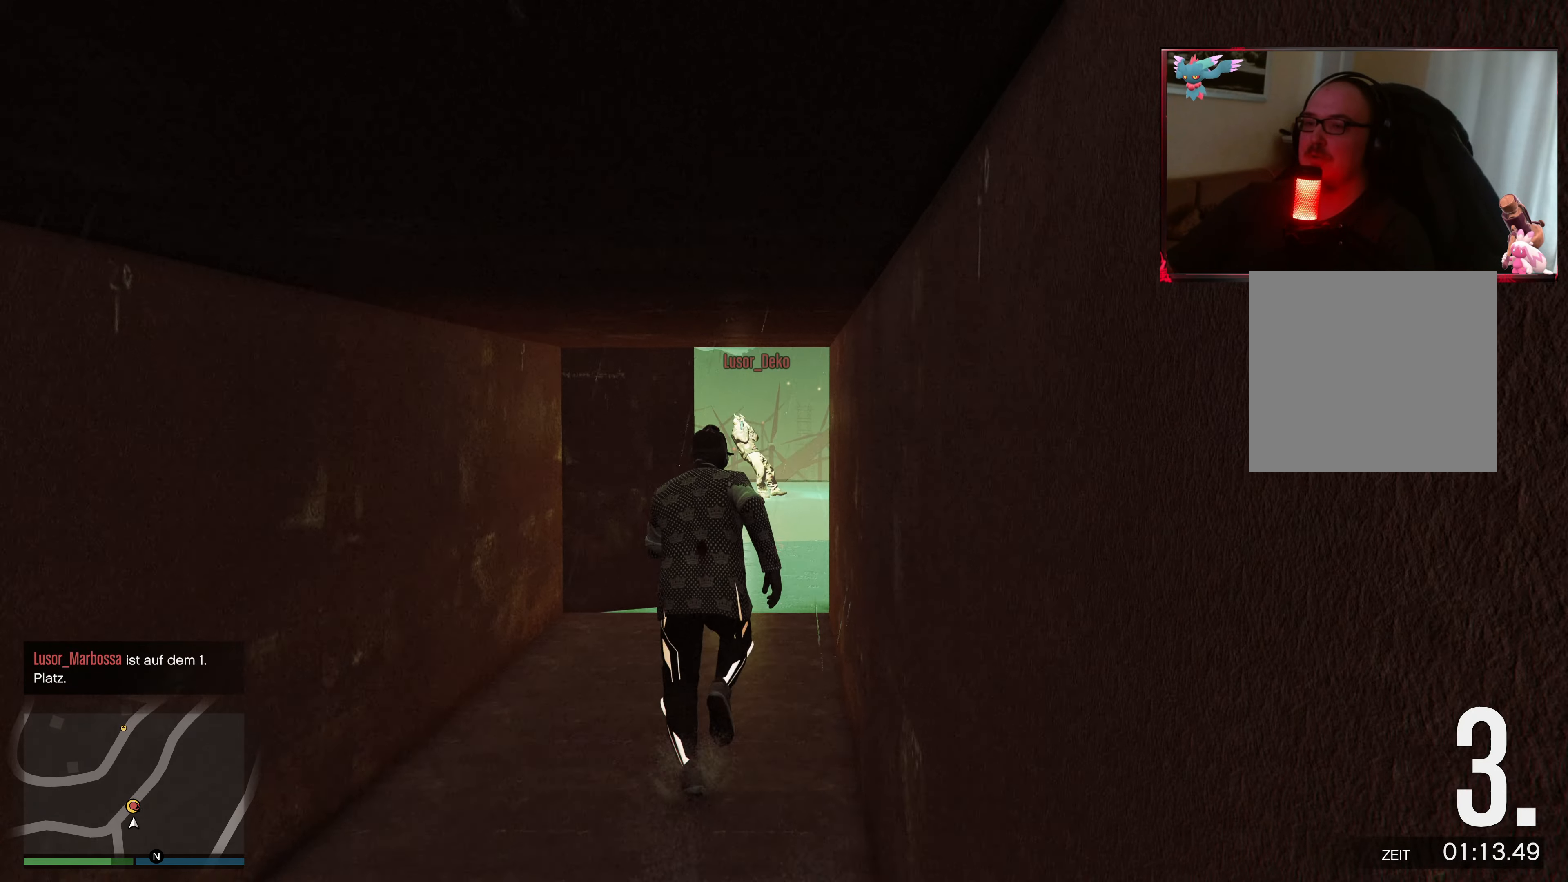
{"buttons": ["A"], "left_stick": "up", "right_stick": "center", "events": [[17, "A", "up"], [67, "A", "down"], [200, "A", "up"], [317, "A", "down"]]}
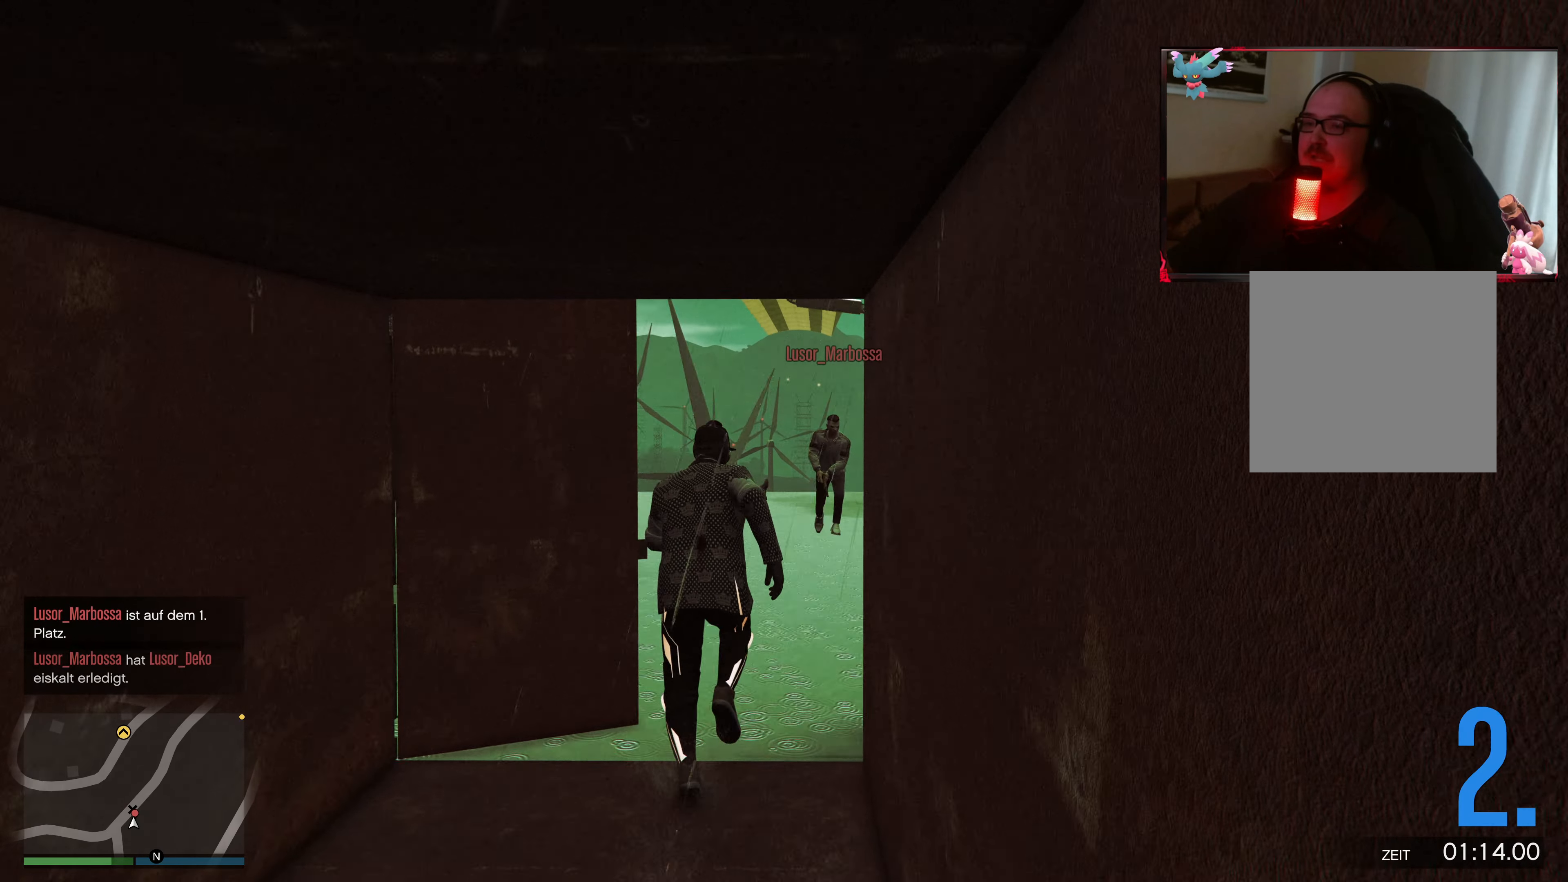
{"buttons": [], "left_stick": "up", "right_stick": "down-right", "events": [[17, "A", "up"], [417, "right_stick", "down-right"]]}
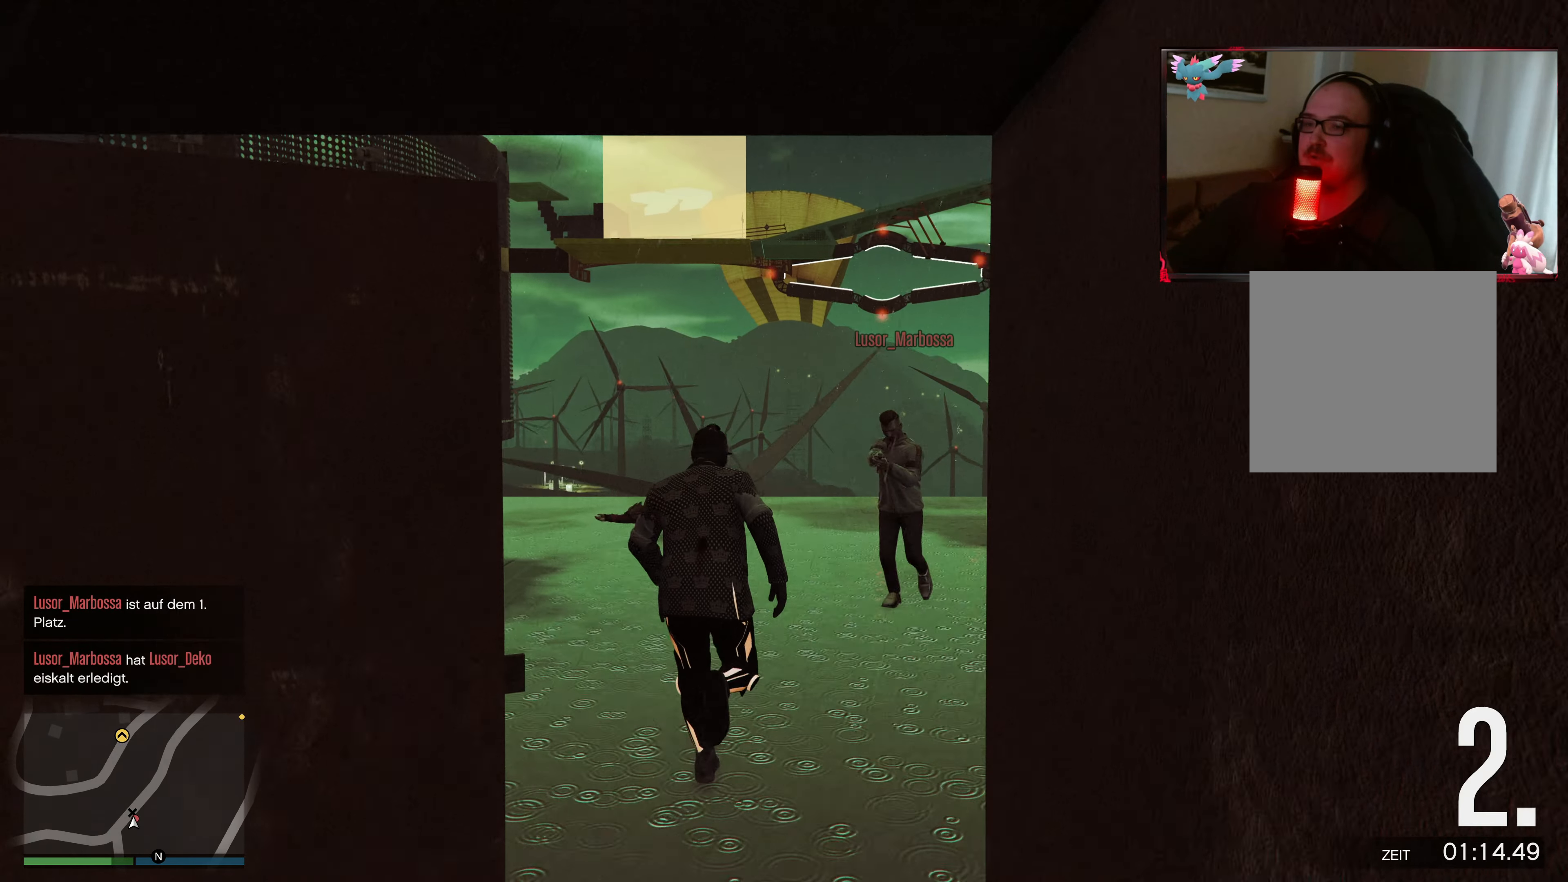
{"buttons": ["R2"], "left_stick": "center", "right_stick": "center", "events": [[267, "R2", "down"], [417, "R2", "up"], [417, "right_stick", "center"], [500, "R2", "down"], [500, "left_stick", "center"]]}
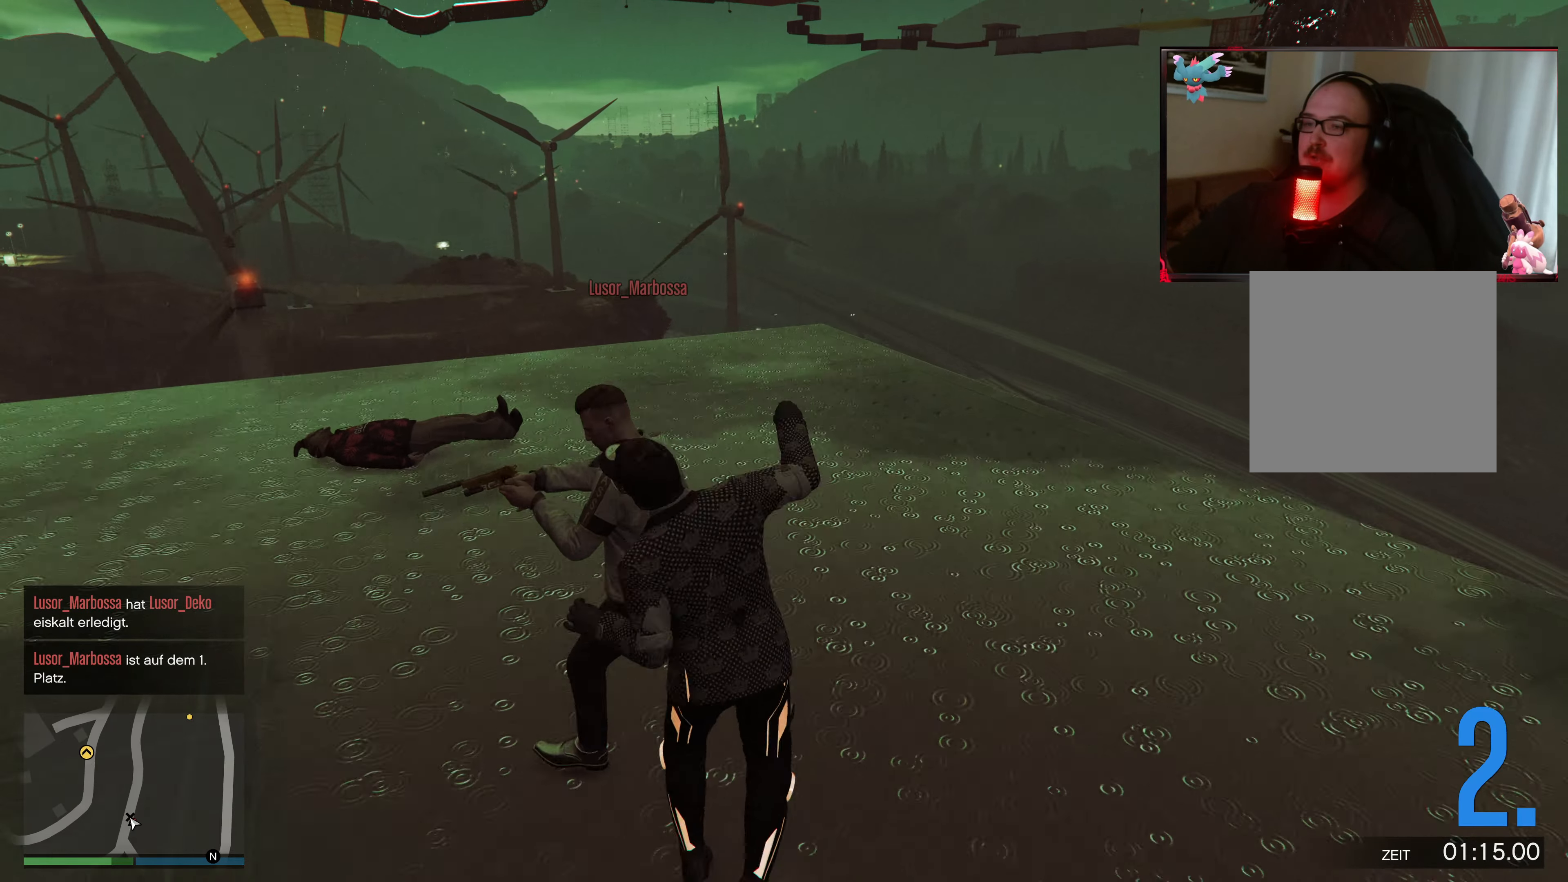
{"buttons": [], "left_stick": "center", "right_stick": "left", "events": [[117, "R2", "up"], [150, "right_stick", "left"], [317, "R2", "down"], [467, "R2", "up"]]}
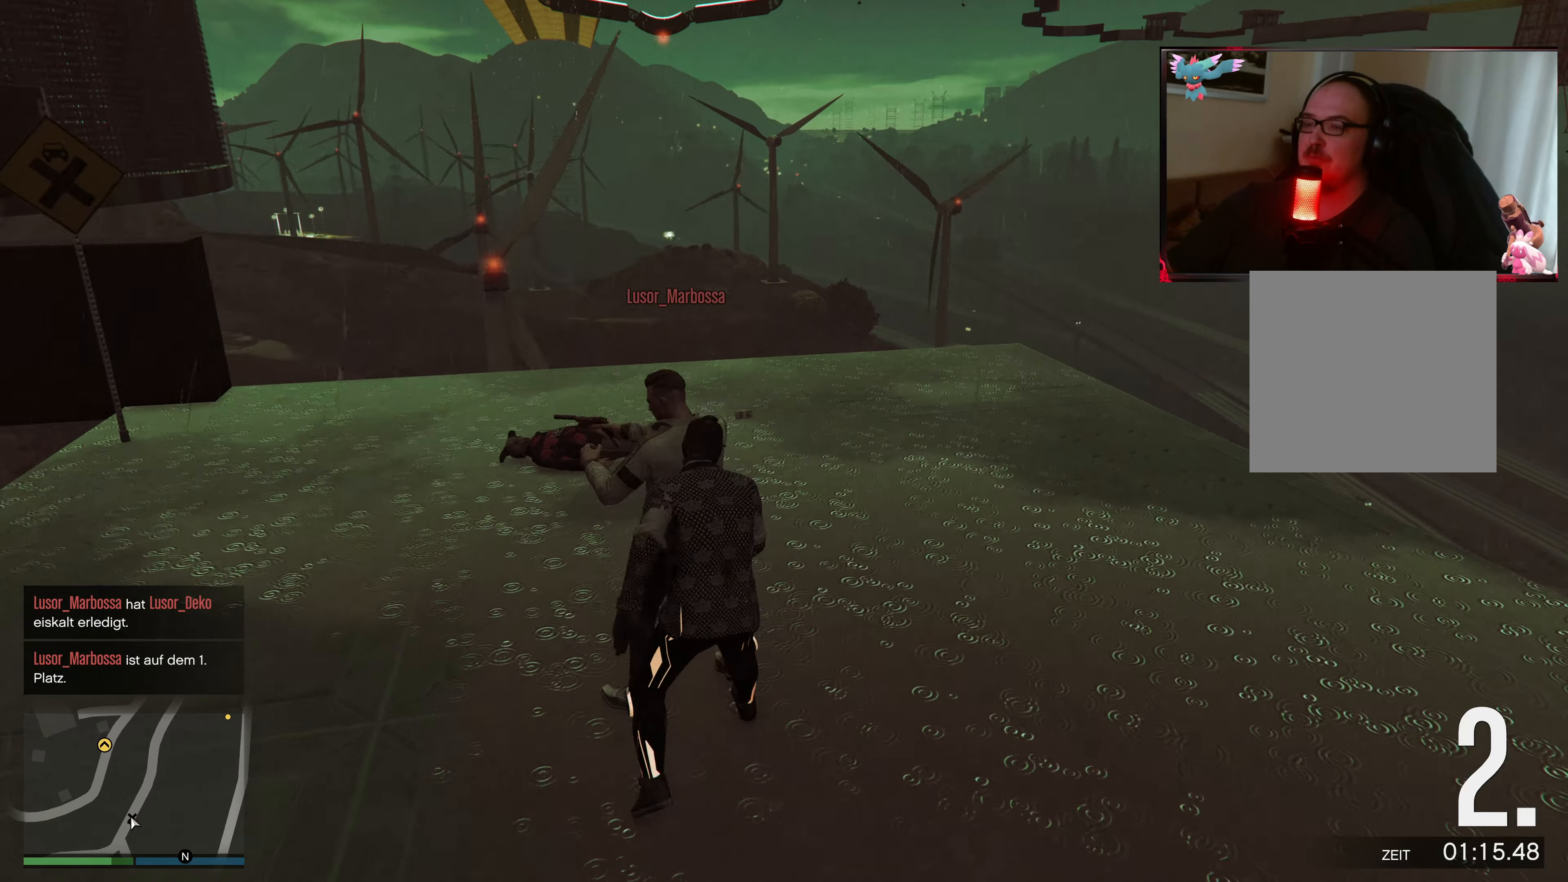
{"buttons": ["R2"], "left_stick": "center", "right_stick": "center", "events": [[50, "R2", "down"], [67, "right_stick", "center"], [167, "R2", "up"], [250, "R2", "down"], [417, "R2", "up"], [500, "R2", "down"]]}
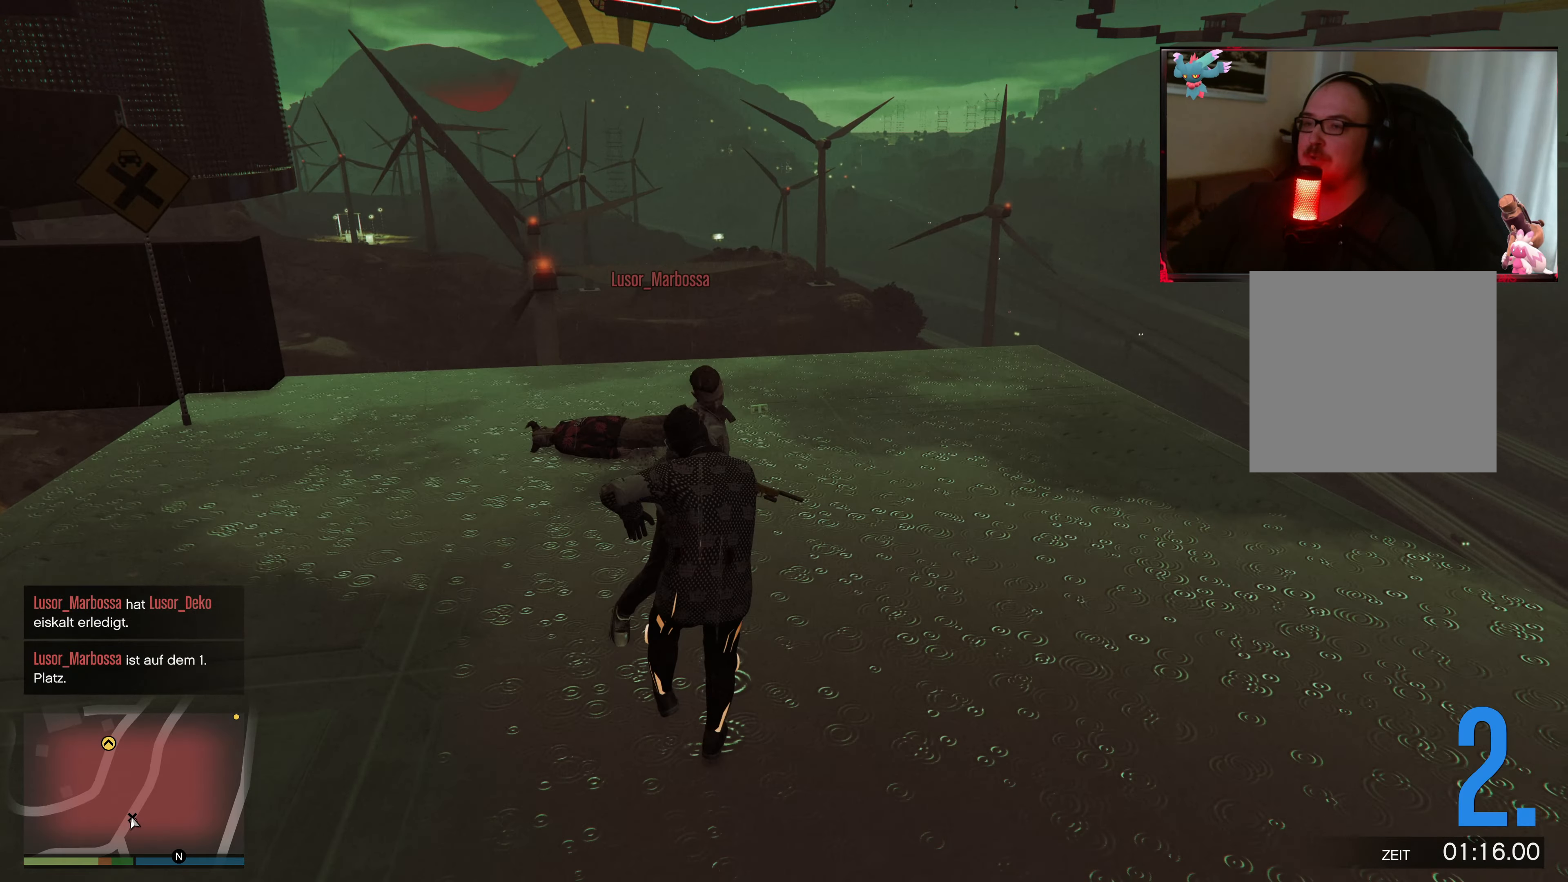
{"buttons": [], "left_stick": "center", "right_stick": "center", "events": [[117, "R2", "up"]]}
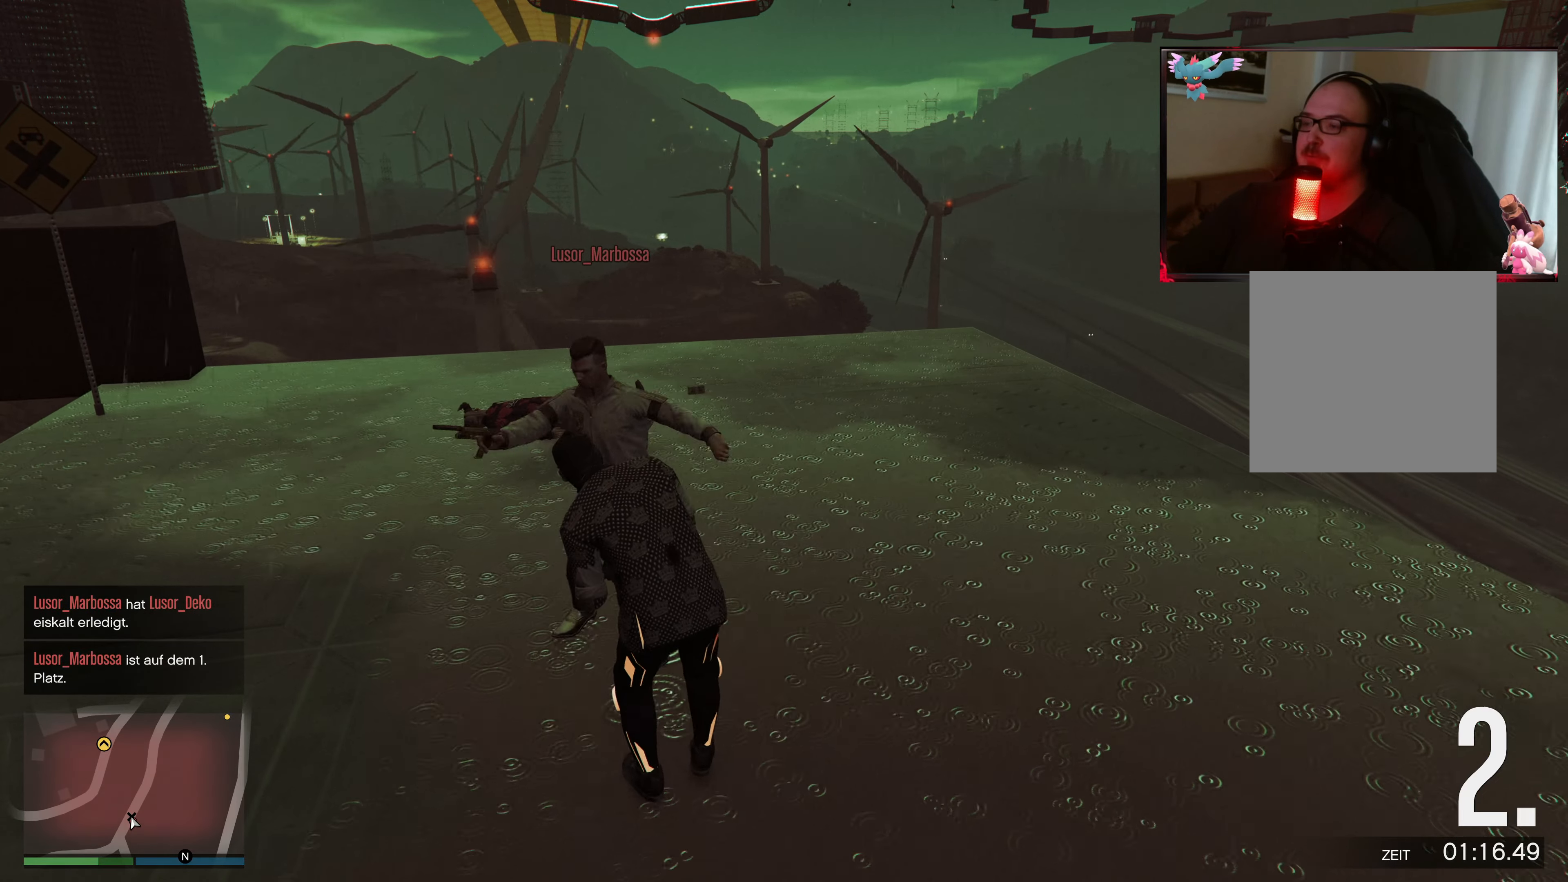
{"buttons": ["R2"], "left_stick": "center", "right_stick": "center", "events": [[17, "R2", "down"], [50, "A", "down"], [67, "A", "up"], [417, "R2", "up"], [450, "R2", "down"]]}
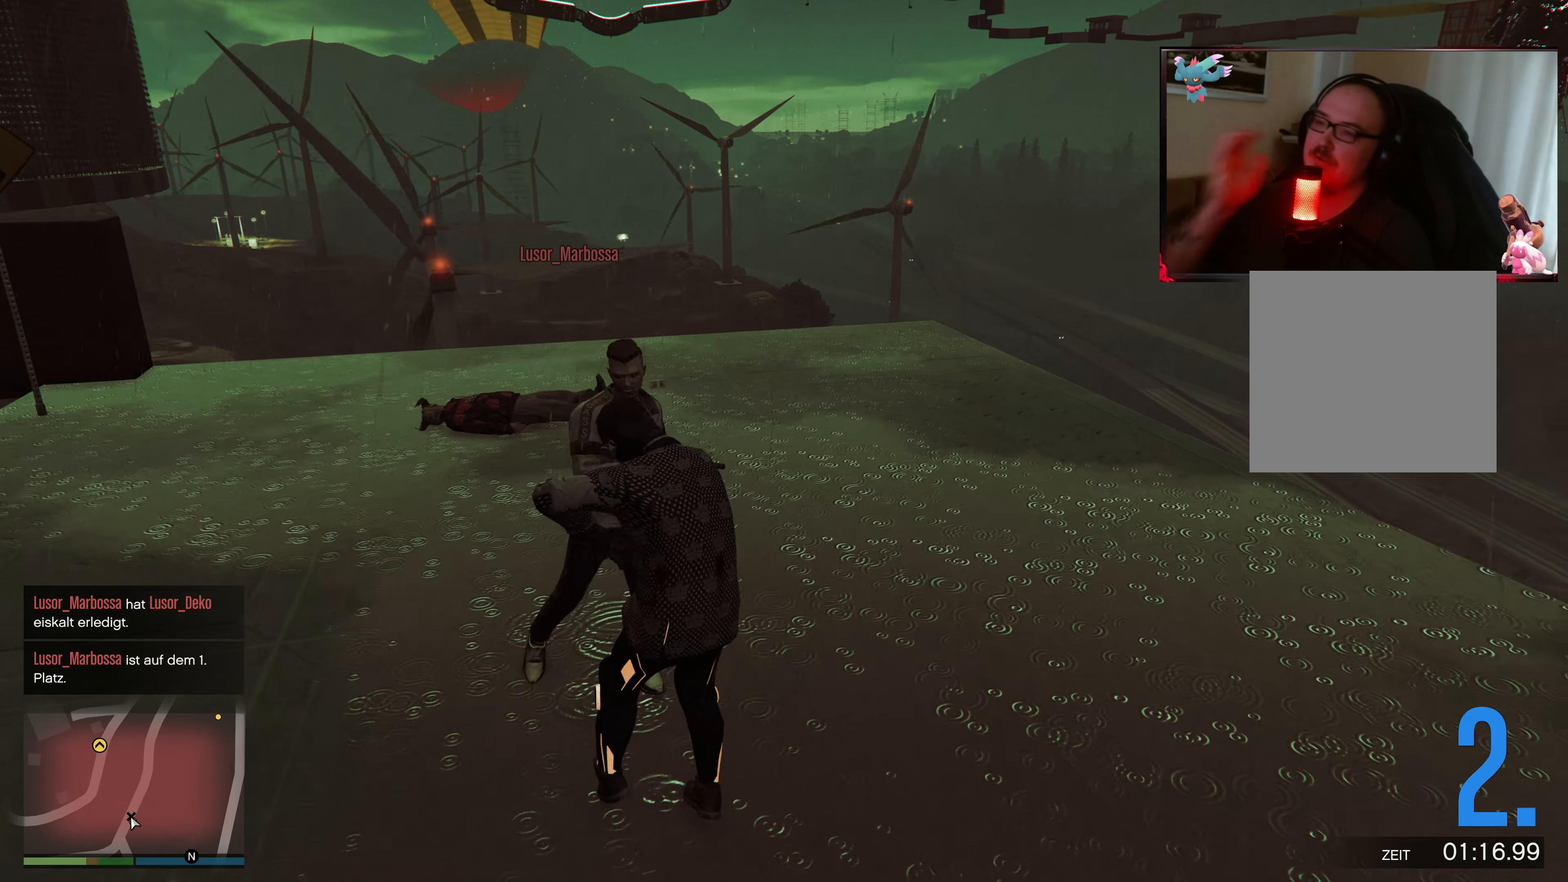
{"buttons": ["R2"], "left_stick": "center", "right_stick": "center", "events": [[100, "R2", "up"], [167, "R2", "down"], [317, "R2", "up"], [367, "R2", "down"]]}
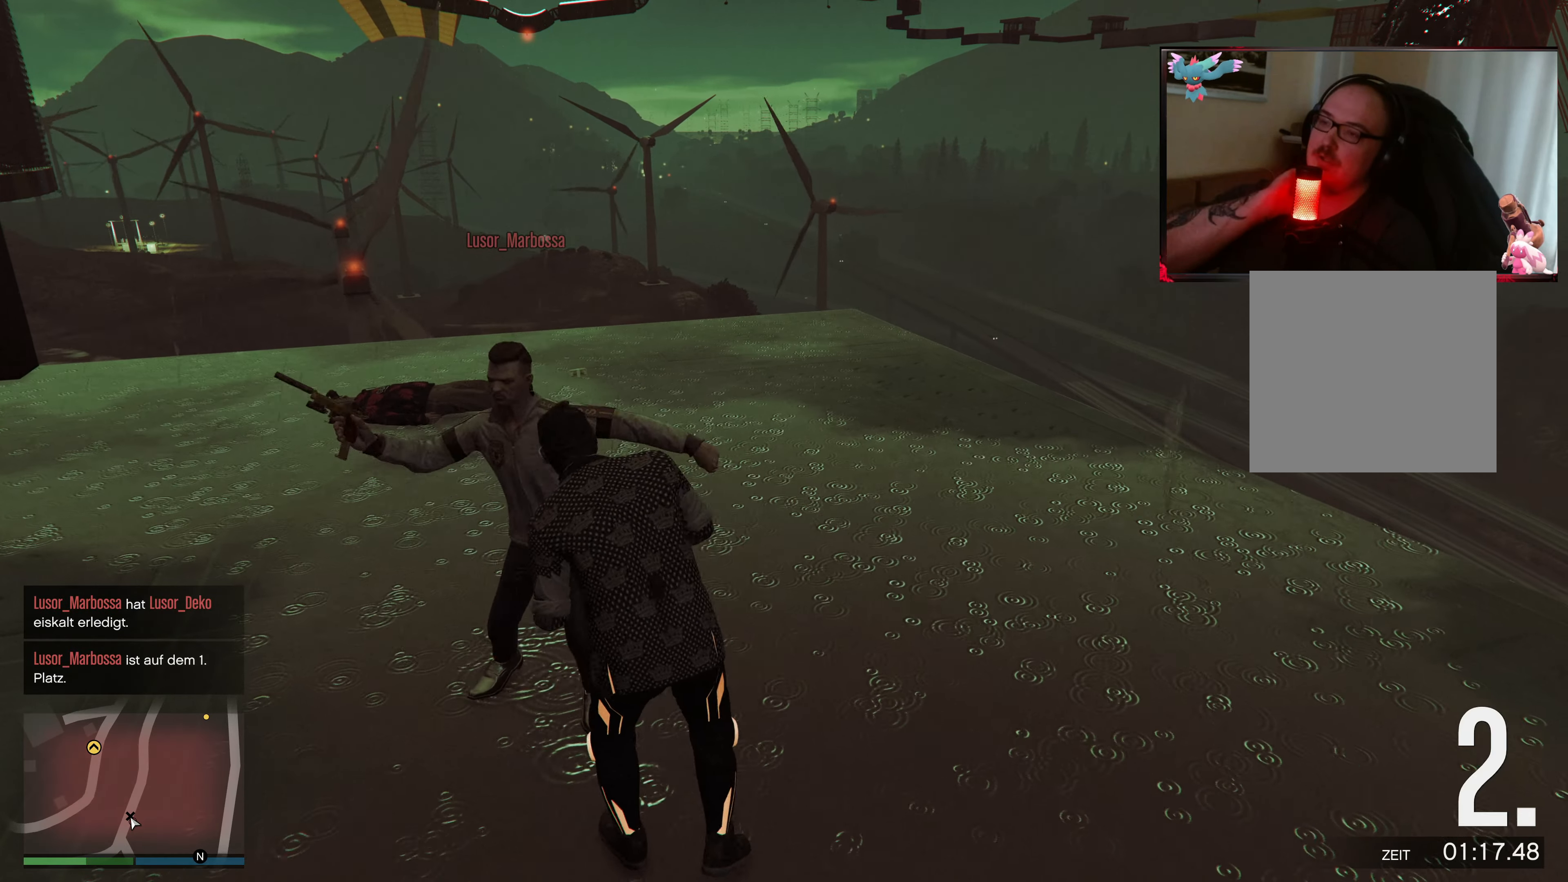
{"buttons": [], "left_stick": "center", "right_stick": "center", "events": [[17, "R2", "up"], [67, "R2", "down"], [267, "R2", "up"], [317, "R2", "down"], [467, "R2", "up"]]}
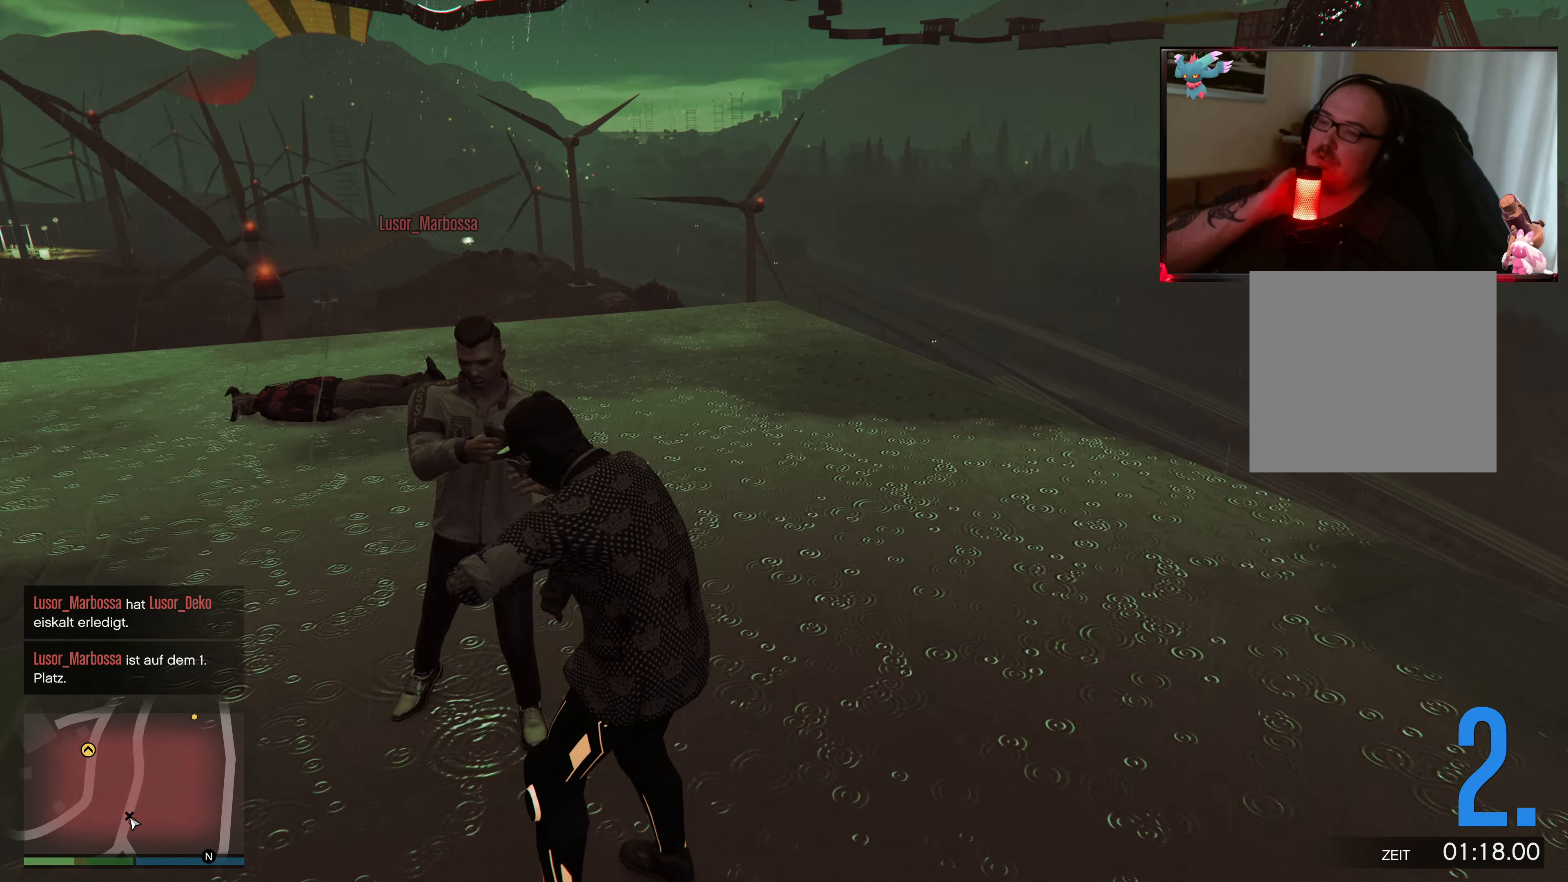
{"buttons": ["R2"], "left_stick": "center", "right_stick": "center", "events": [[17, "R2", "down"], [217, "R2", "up"], [267, "R2", "down"], [417, "R2", "up"], [467, "R2", "down"]]}
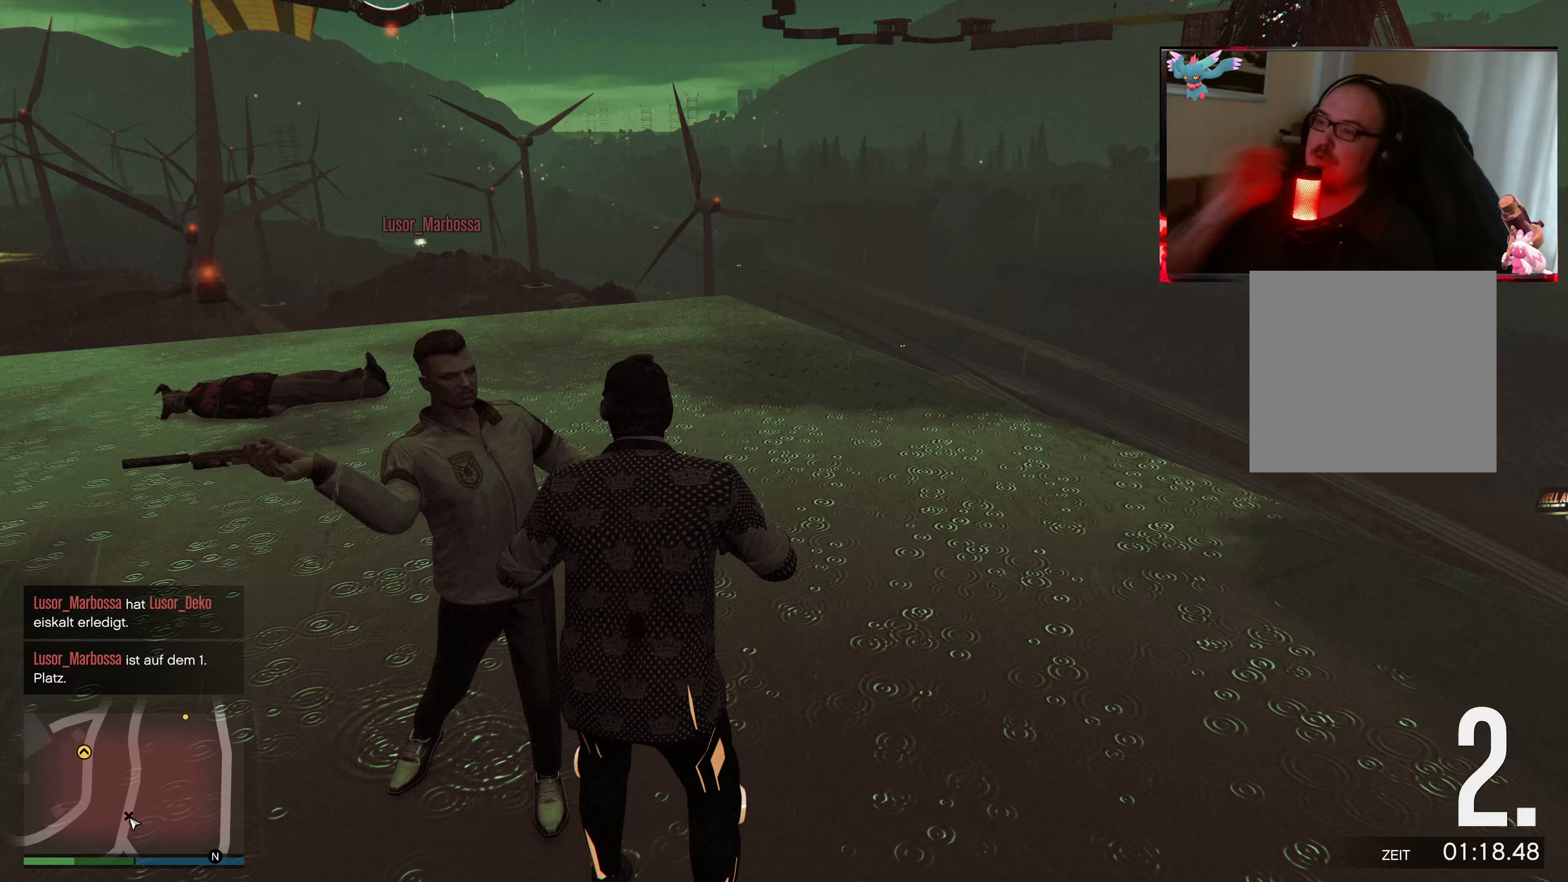
{"buttons": [], "left_stick": "center", "right_stick": "center", "events": [[167, "R2", "up"], [217, "R2", "down"], [367, "R2", "up"]]}
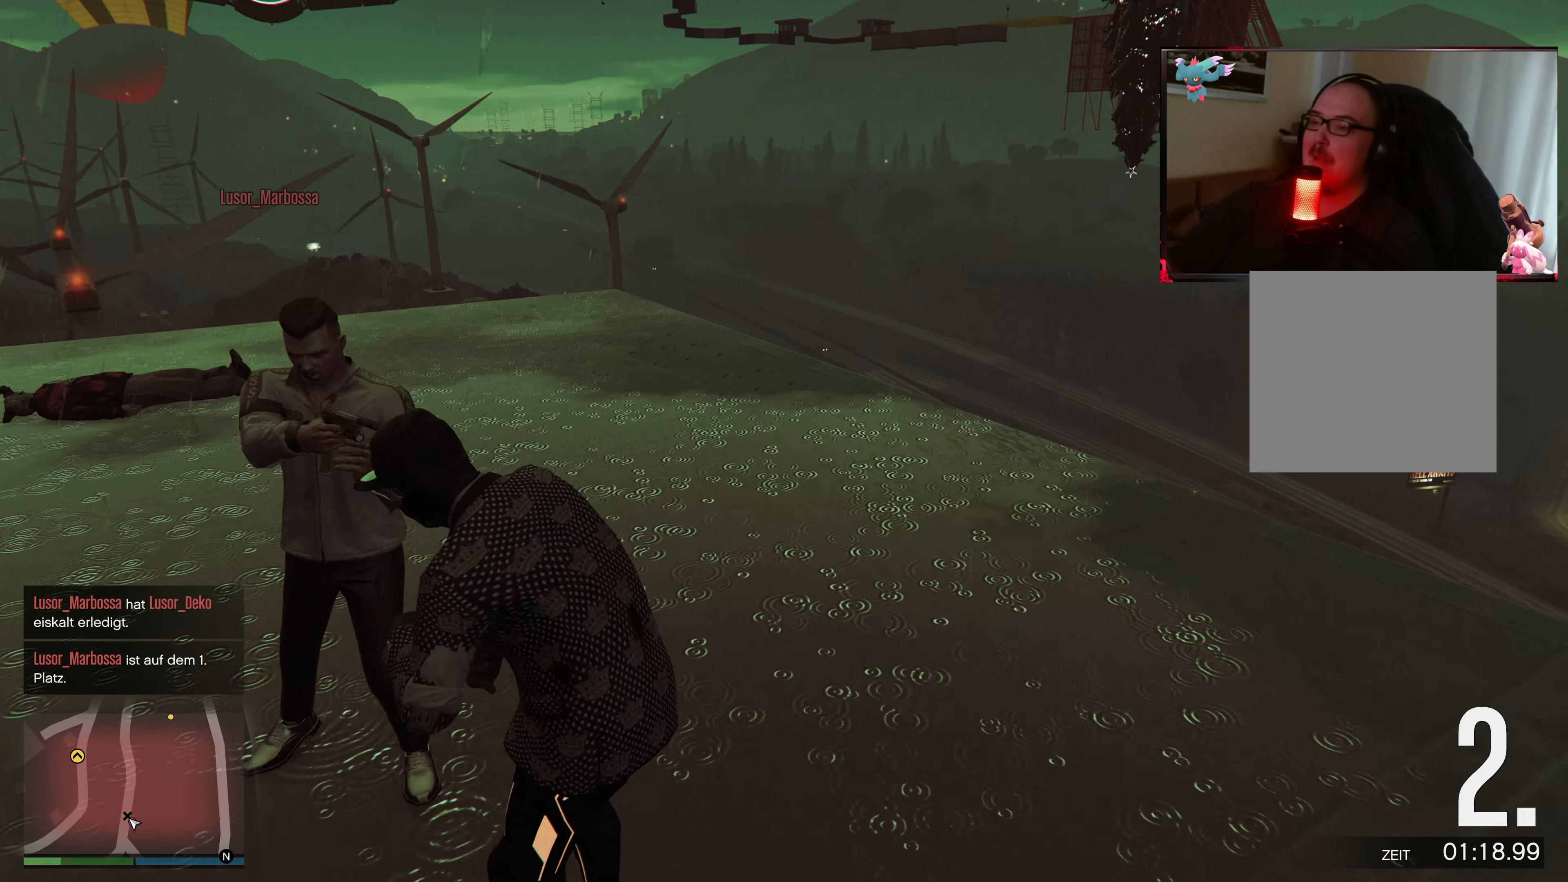
{"buttons": ["A"], "left_stick": "up-right", "right_stick": "center", "events": [[117, "left_stick", "up-right"], [250, "A", "down"], [417, "A", "up"], [467, "A", "down"]]}
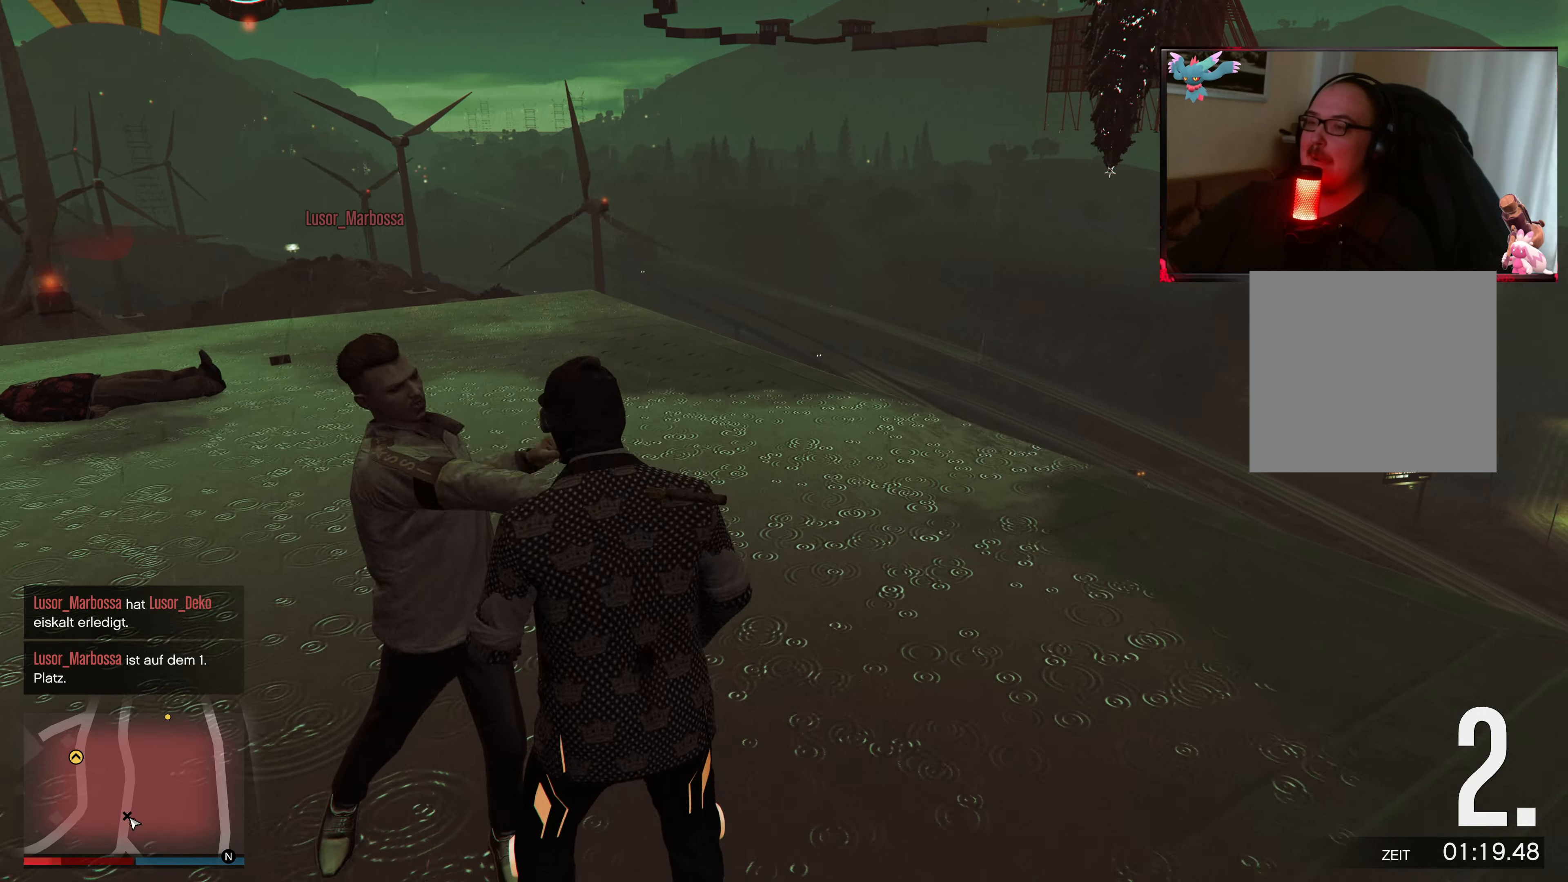
{"buttons": [], "left_stick": "up-right", "right_stick": "left", "events": [[117, "A", "up"], [217, "right_stick", "down"], [267, "right_stick", "down-left"], [467, "right_stick", "left"]]}
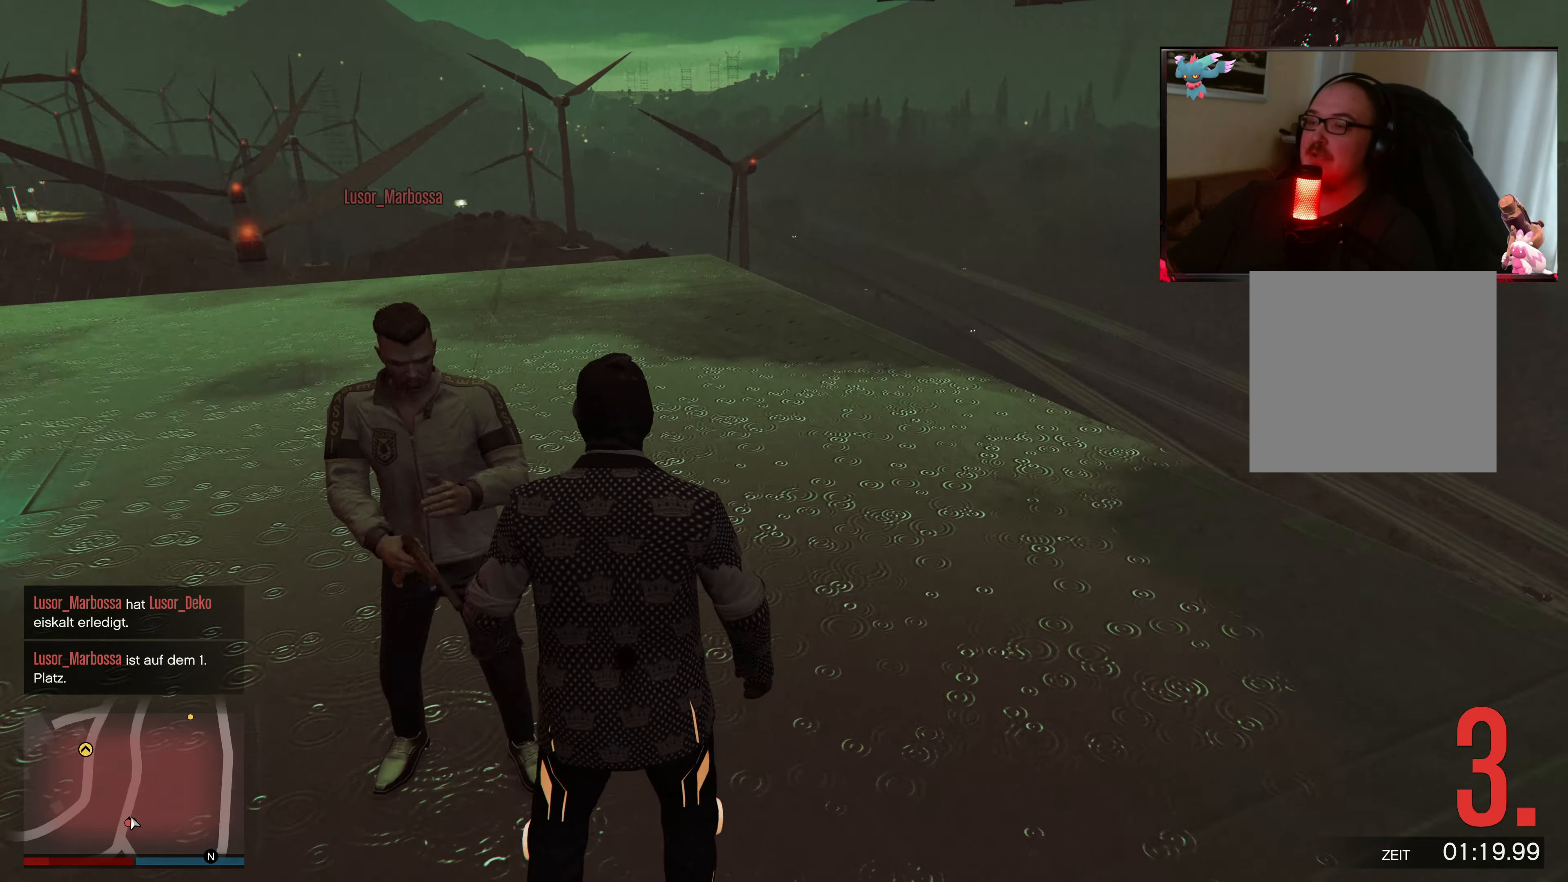
{"buttons": [], "left_stick": "center", "right_stick": "center", "events": [[100, "left_stick", "center"], [400, "right_stick", "center"]]}
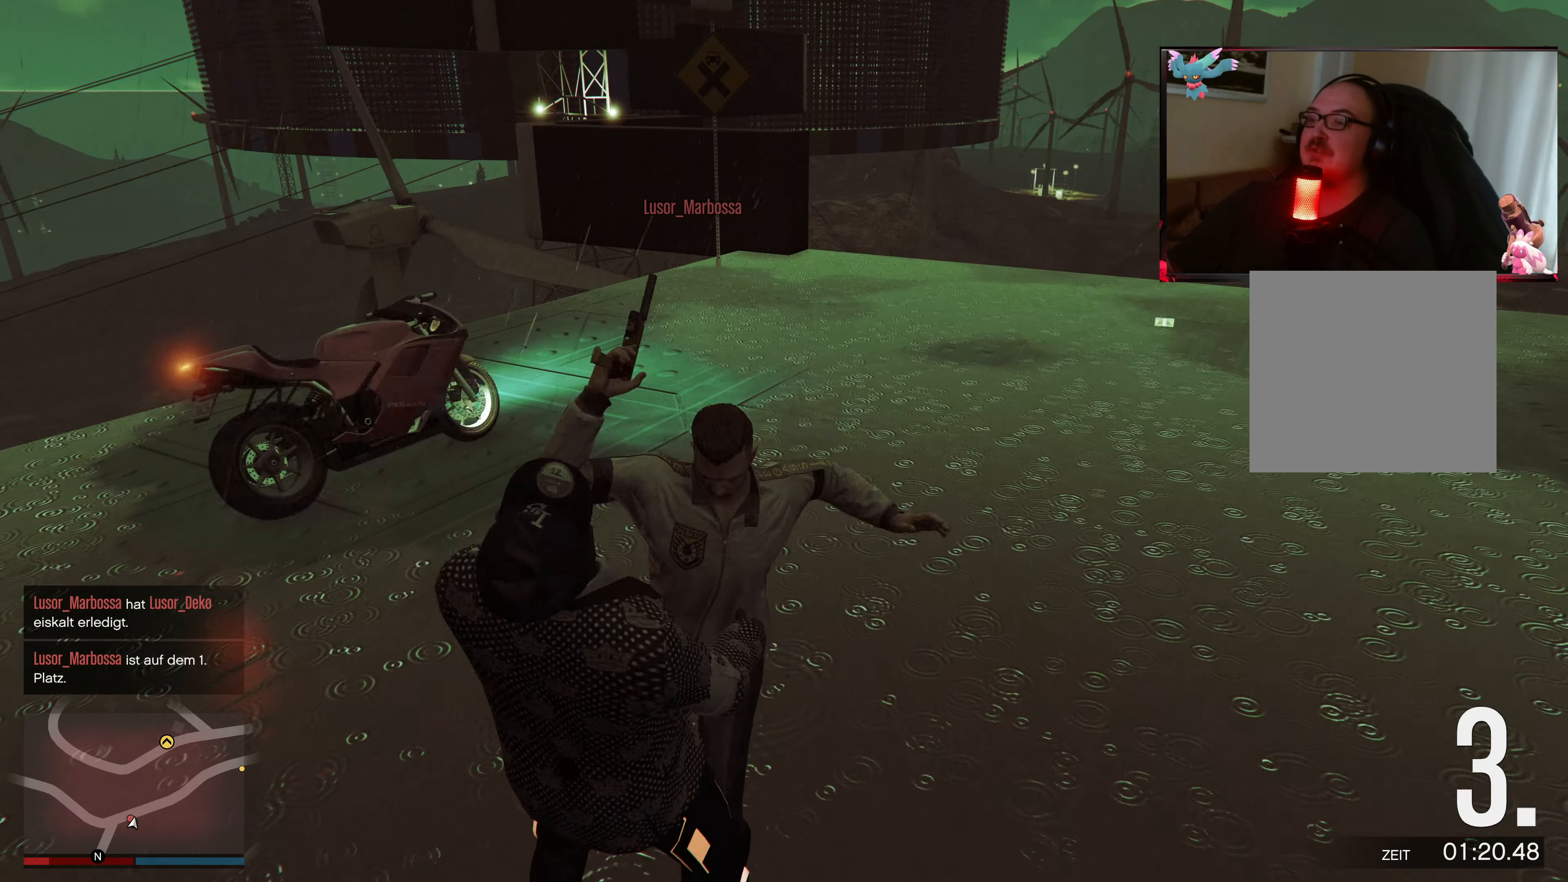
{"buttons": [], "left_stick": "center", "right_stick": "center", "events": []}
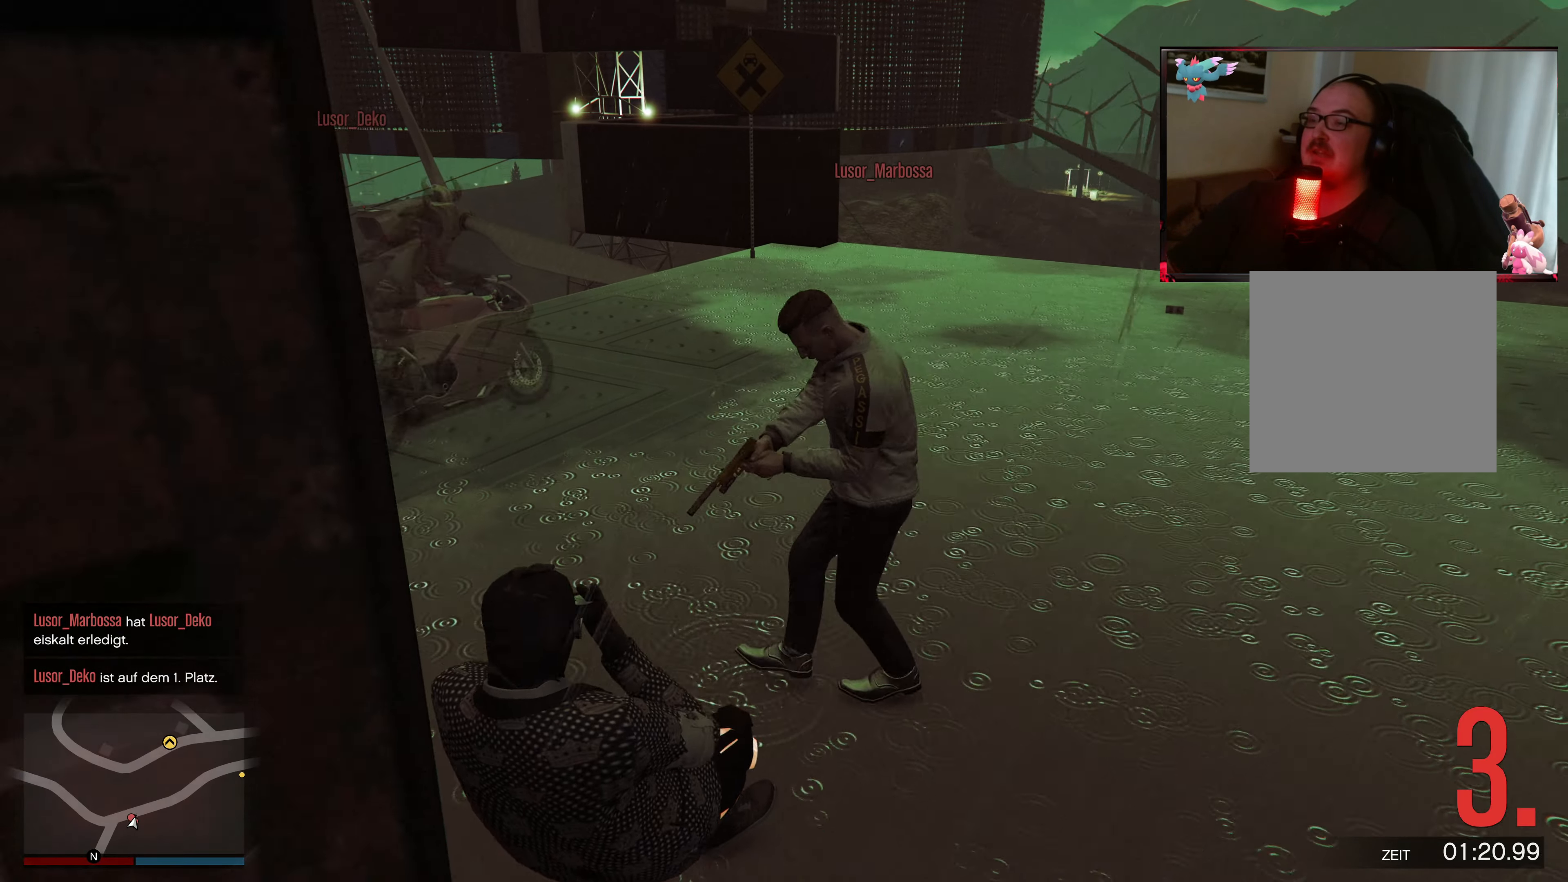
{"buttons": [], "left_stick": "center", "right_stick": "center", "events": []}
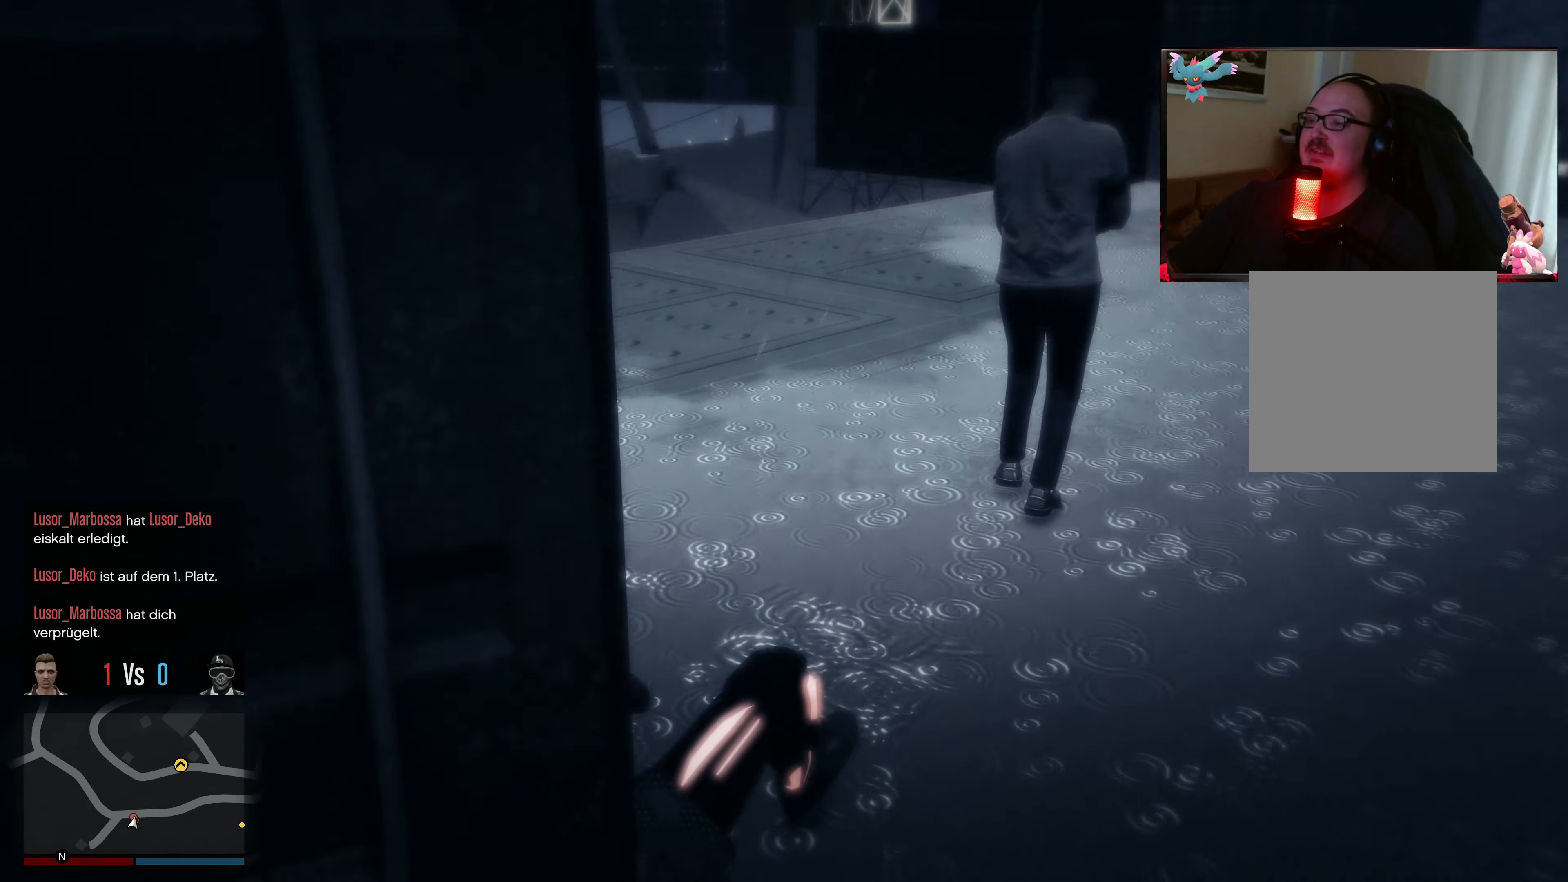
{"buttons": [], "left_stick": "center", "right_stick": "center", "events": []}
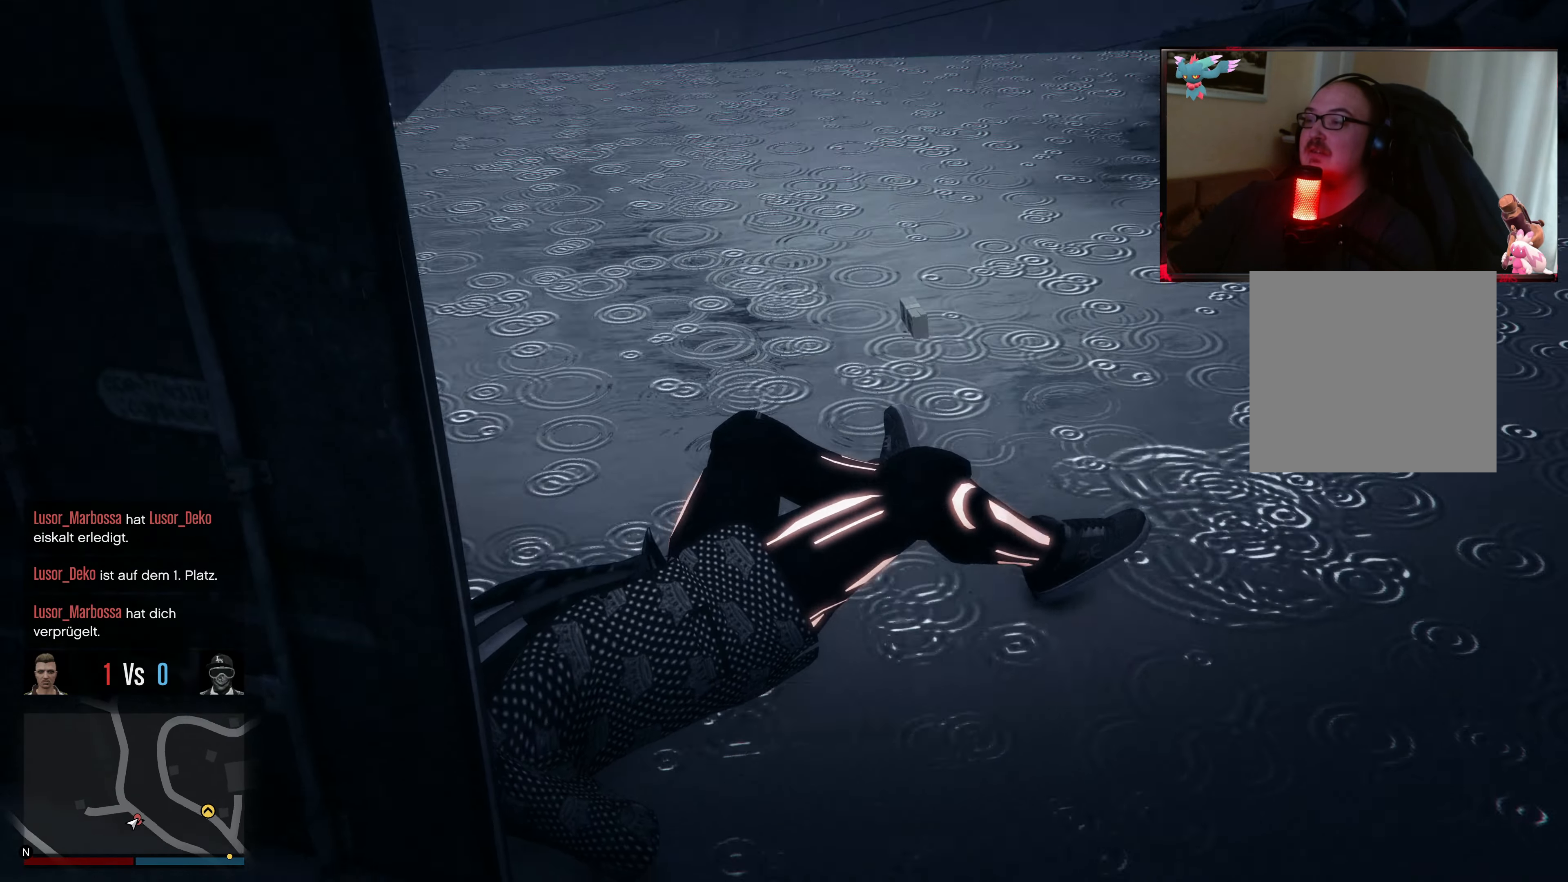
{"buttons": ["A"], "left_stick": "center", "right_stick": "center", "events": [[50, "A", "down"], [217, "A", "up"], [367, "A", "down"]]}
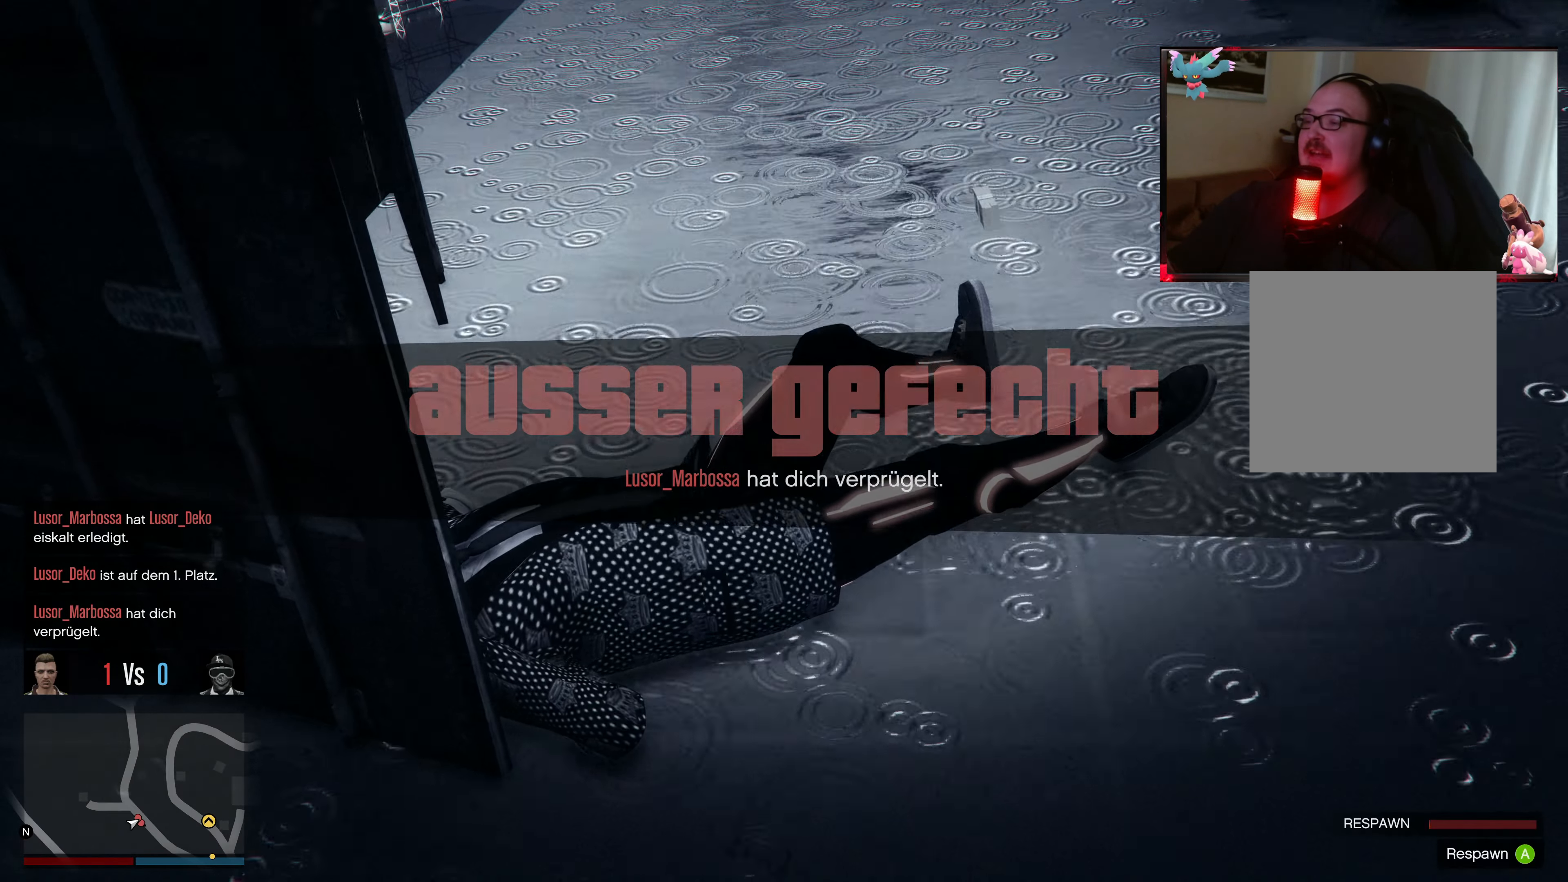
{"buttons": ["A"], "left_stick": "center", "right_stick": "center", "events": [[50, "A", "up"], [267, "A", "down"], [450, "A", "up"], [467, "A", "down"]]}
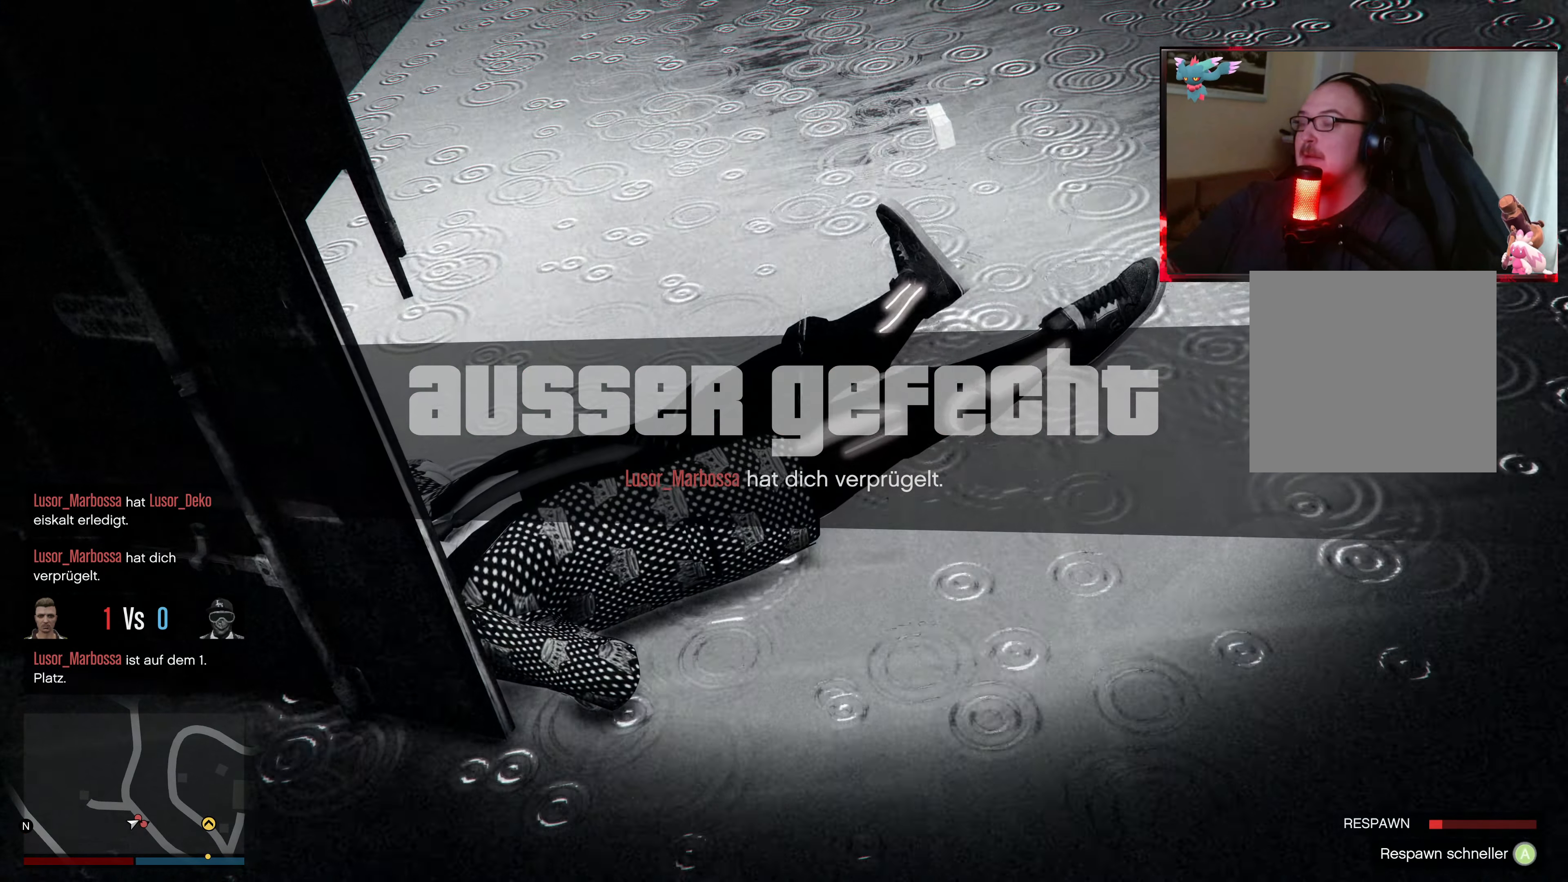
{"buttons": ["A"], "left_stick": "center", "right_stick": "center", "events": [[167, "A", "up"], [250, "A", "down"], [400, "A", "up"], [467, "A", "down"]]}
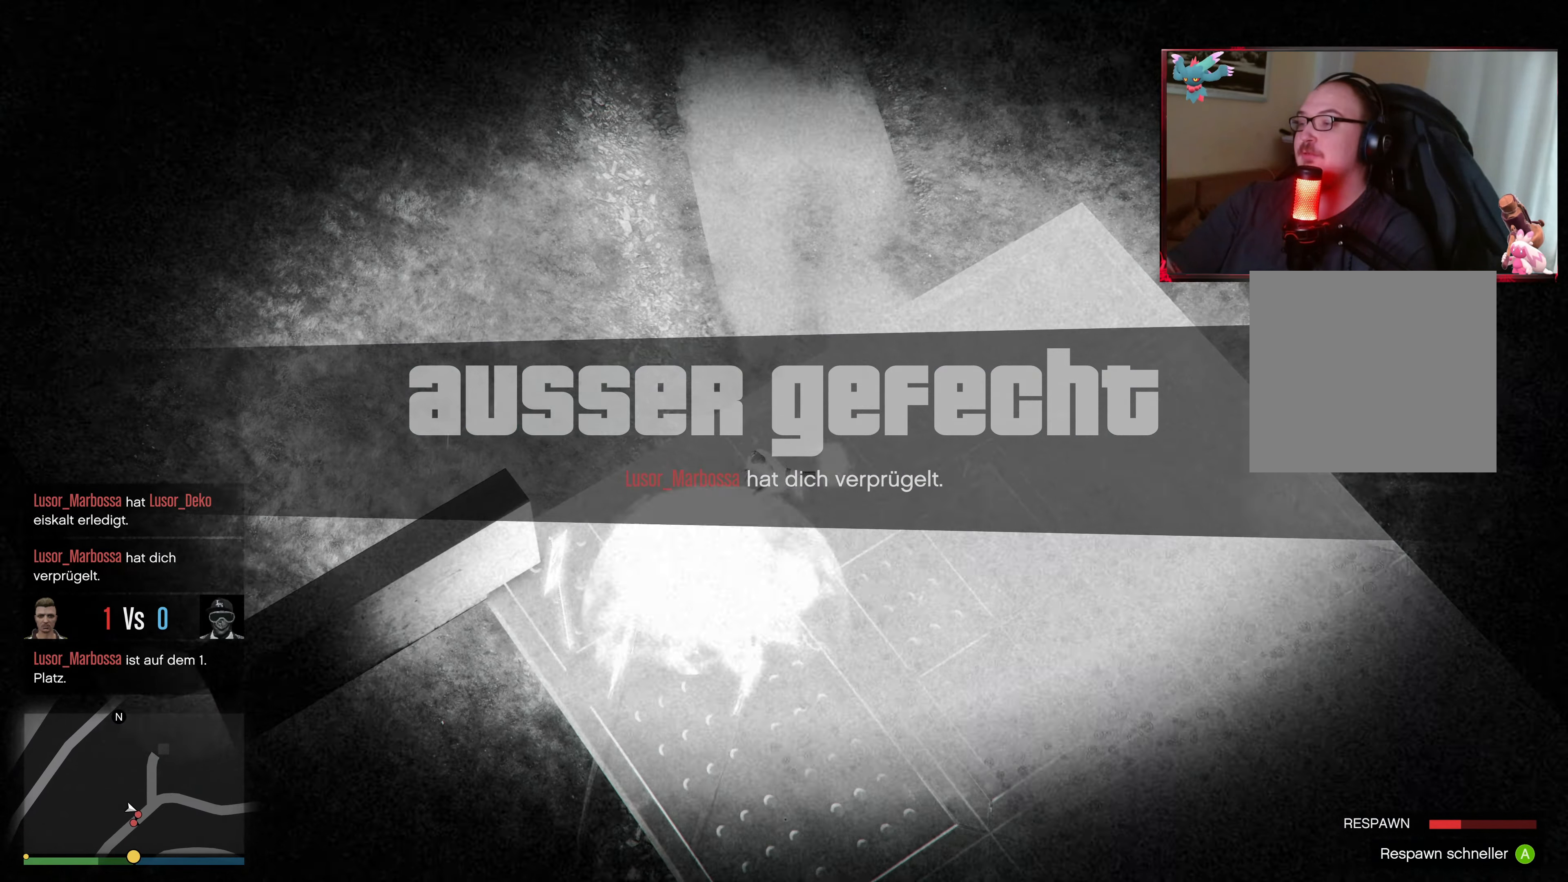
{"buttons": ["A"], "left_stick": "center", "right_stick": "center", "events": [[117, "A", "up"], [167, "A", "down"], [367, "A", "up"], [417, "A", "down"]]}